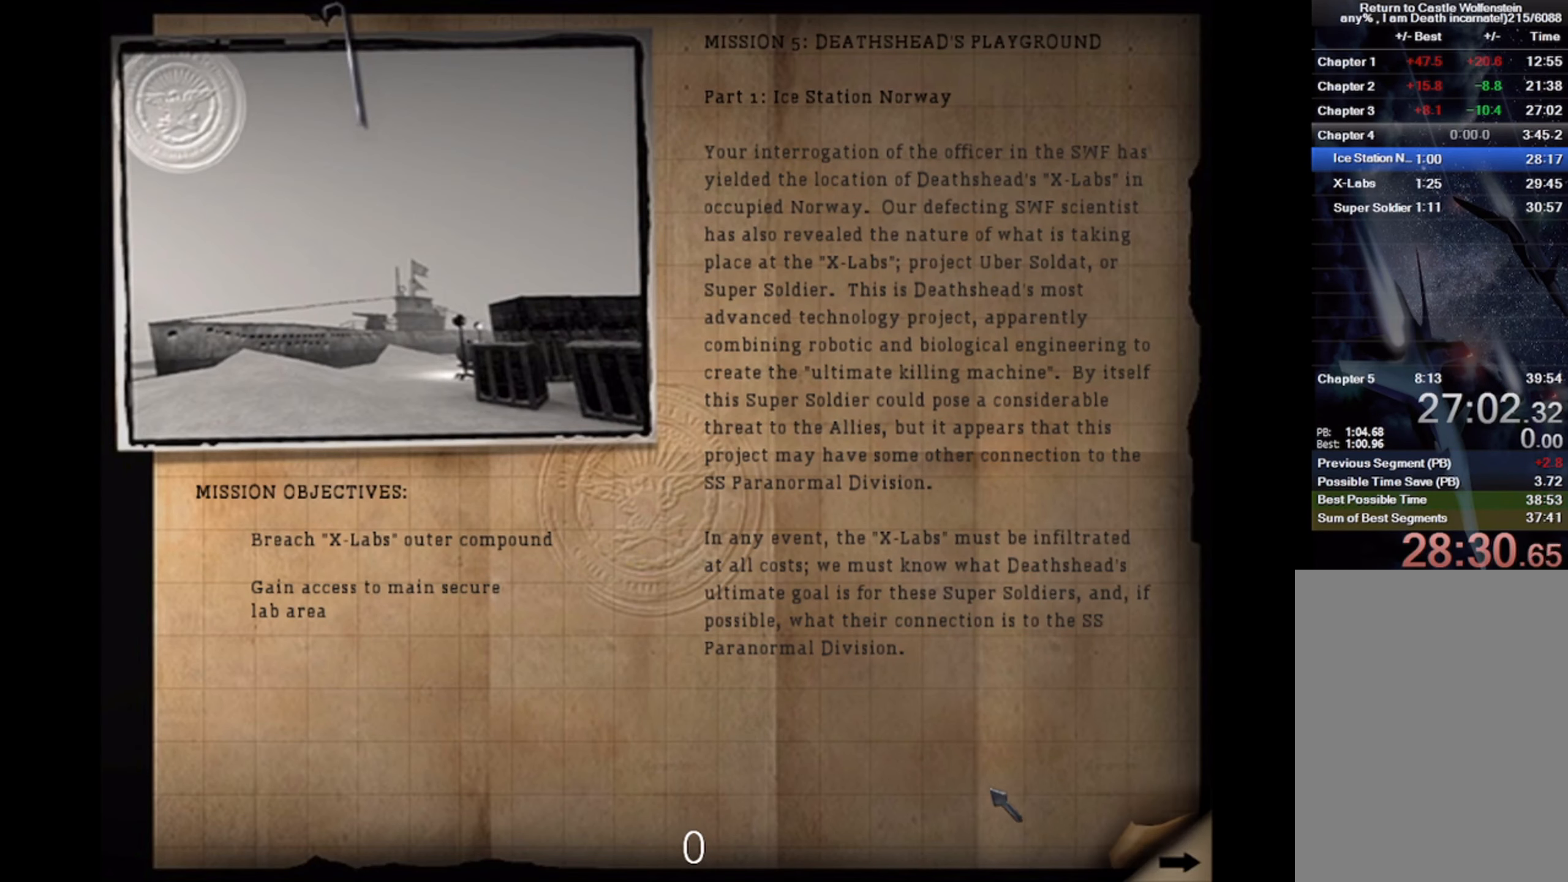
Gameplay with keyboard and mouse; each line is a JSON object with the keys and mouse buttons held at the frame after it. "events" lists presses ("down") and releases ("up") of "1", "2", "3", "4", "5", "a", "alt", "b", "c", "ctrl", "d", "e", "f", "g", "q", "r", "s", "shift", "space", "t", "tab", "v", "w", "x", "z", "mouse_left", "mouse_wheel" and "mouse_right" between this image and that frame as [ms after this image, input, new state], when the widget could be followed in between. "mouse_left", "mouse_wheel", "mouse_right" = the "left", "wheel", "right" buttons of the "mouse" list. No other keys are recorded. "wheel" means that the mouse wheel is clicked or scrolled. Mouse movement is not recorded.
{"keys": ["space"], "mouse": [], "events": [[217, "mouse_left", "down"], [233, "space", "down"], [317, "mouse_left", "up"], [367, "space", "up"], [433, "space", "down"]]}
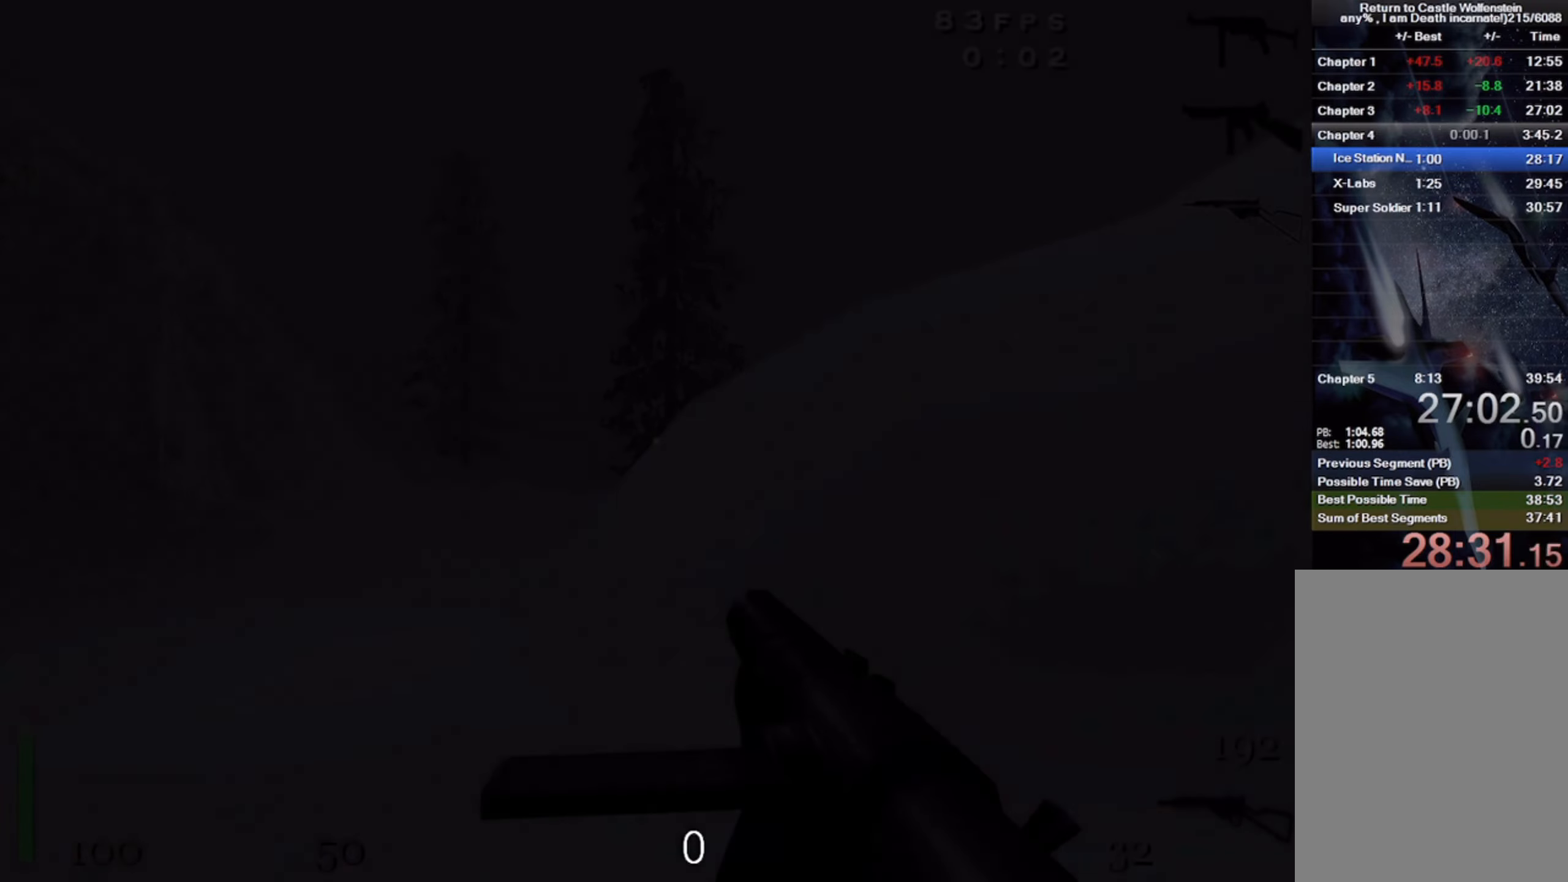
{"keys": ["4"], "mouse": [], "events": [[33, "space", "up"], [283, "4", "down"], [367, "4", "up"], [467, "4", "down"]]}
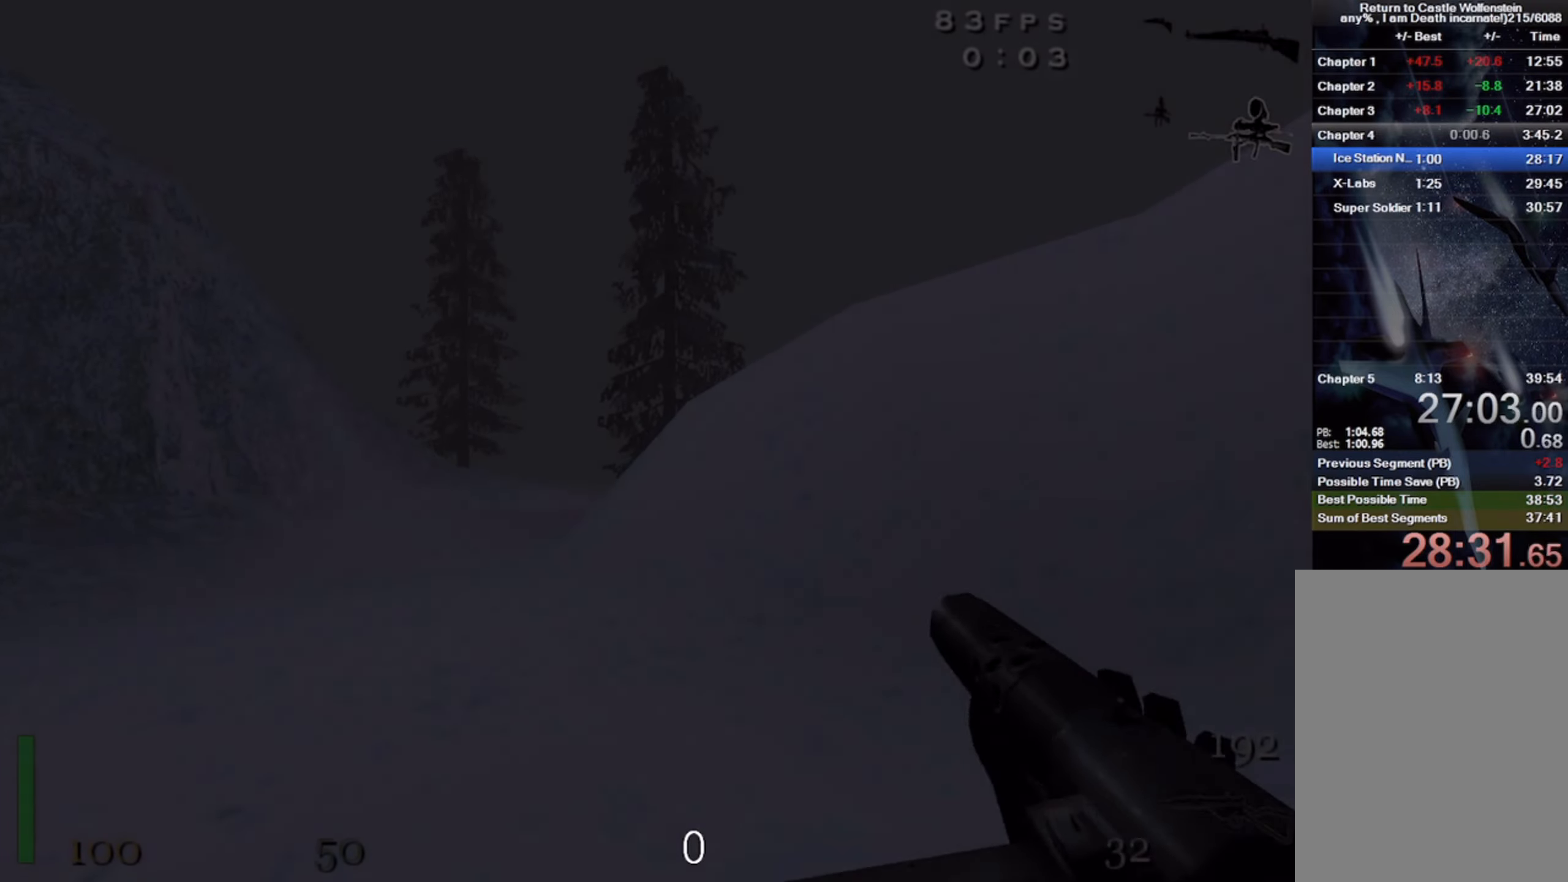
{"keys": ["a", "w"], "mouse": [], "events": [[17, "4", "up"], [183, "w", "down"], [350, "a", "down"]]}
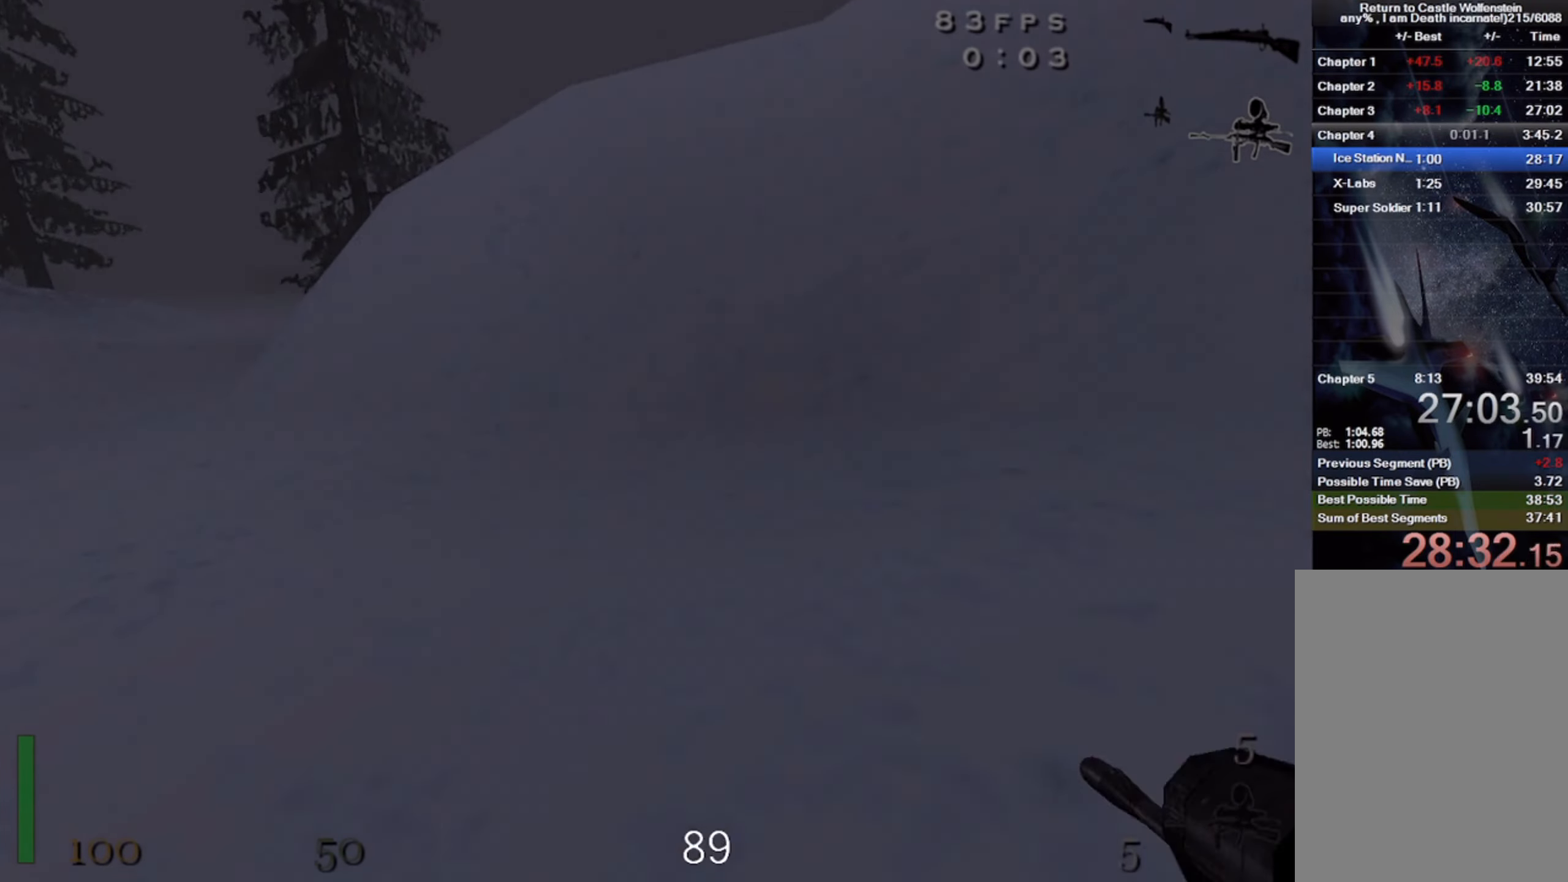
{"keys": ["a", "shift", "w"], "mouse": [], "events": [[33, "shift", "down"], [333, "space", "down"], [500, "space", "up"]]}
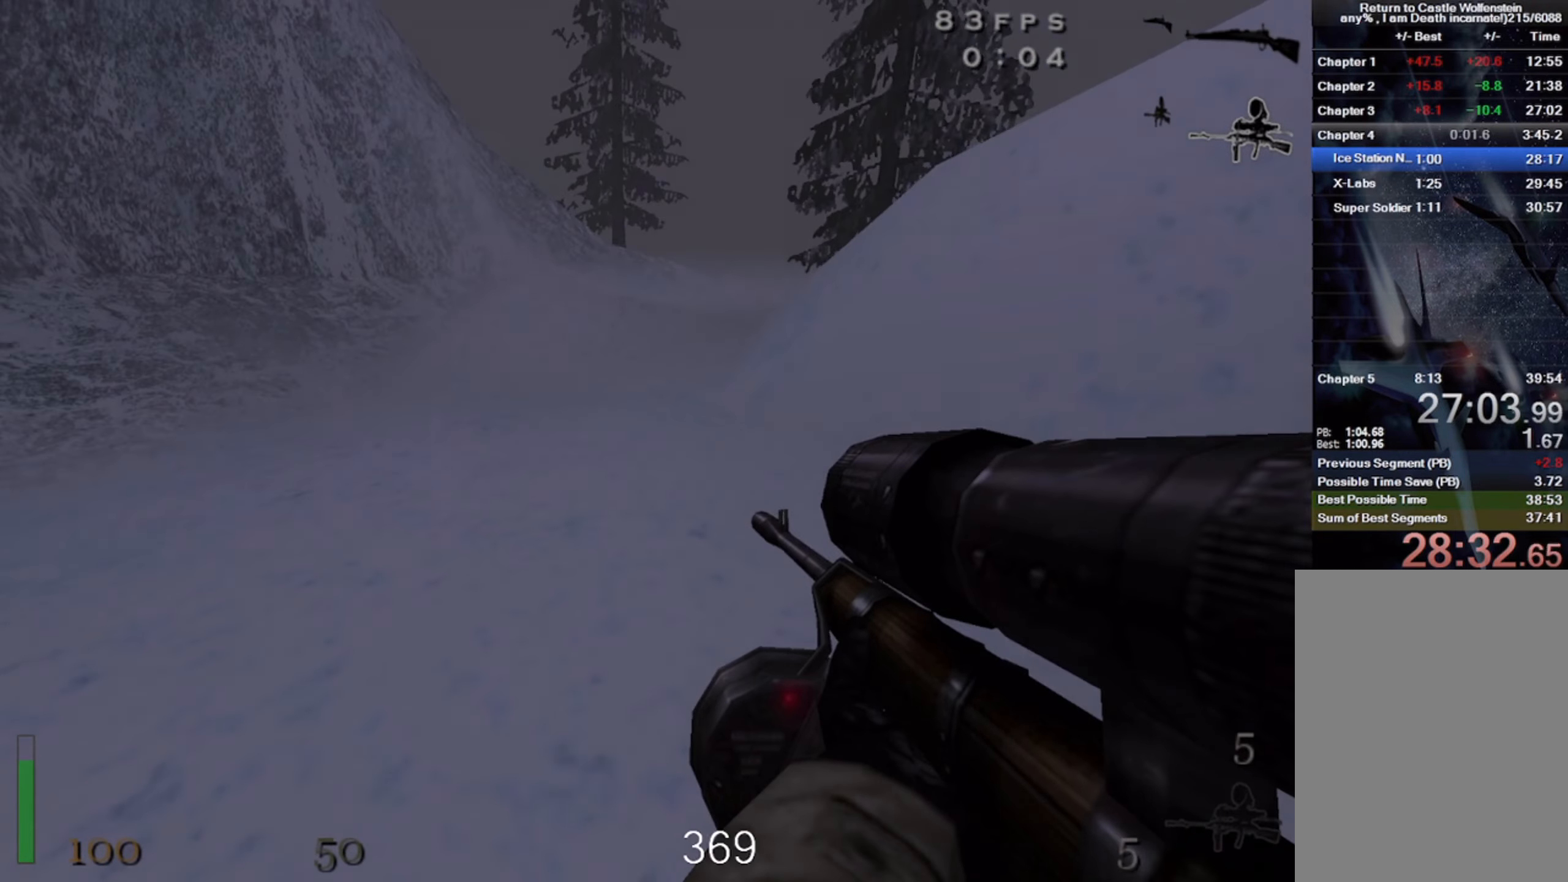
{"keys": ["d", "shift", "w"], "mouse": [], "events": [[167, "a", "up"], [250, "d", "down"]]}
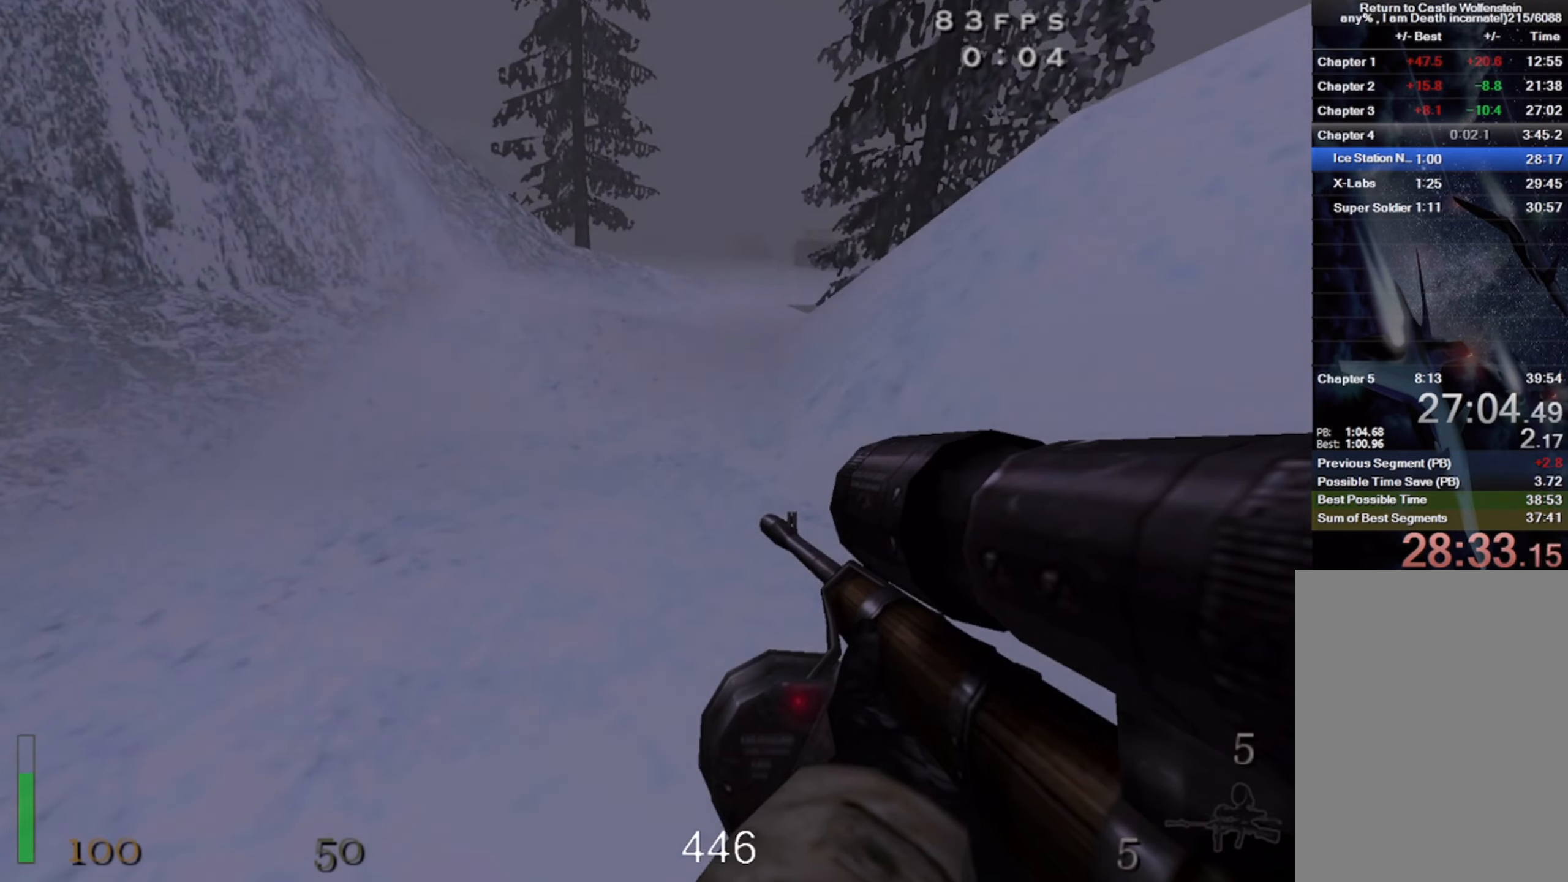
{"keys": ["d", "shift", "w"], "mouse": [], "events": [[117, "space", "down"], [233, "space", "up"]]}
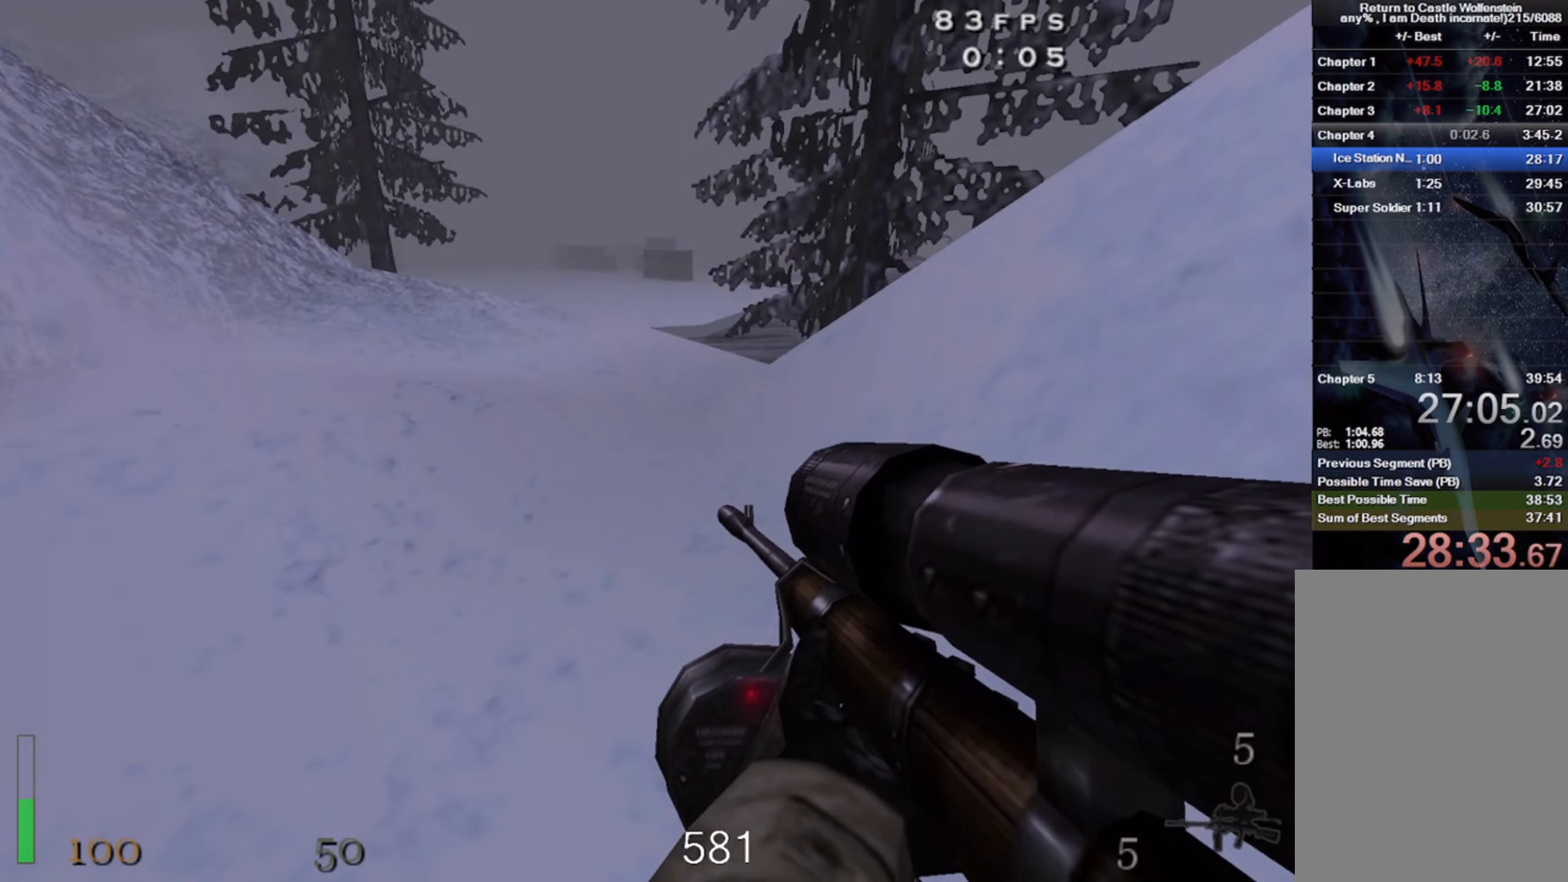
{"keys": ["a", "shift", "space", "w"], "mouse": [], "events": [[300, "space", "down"], [367, "d", "up"], [483, "a", "down"]]}
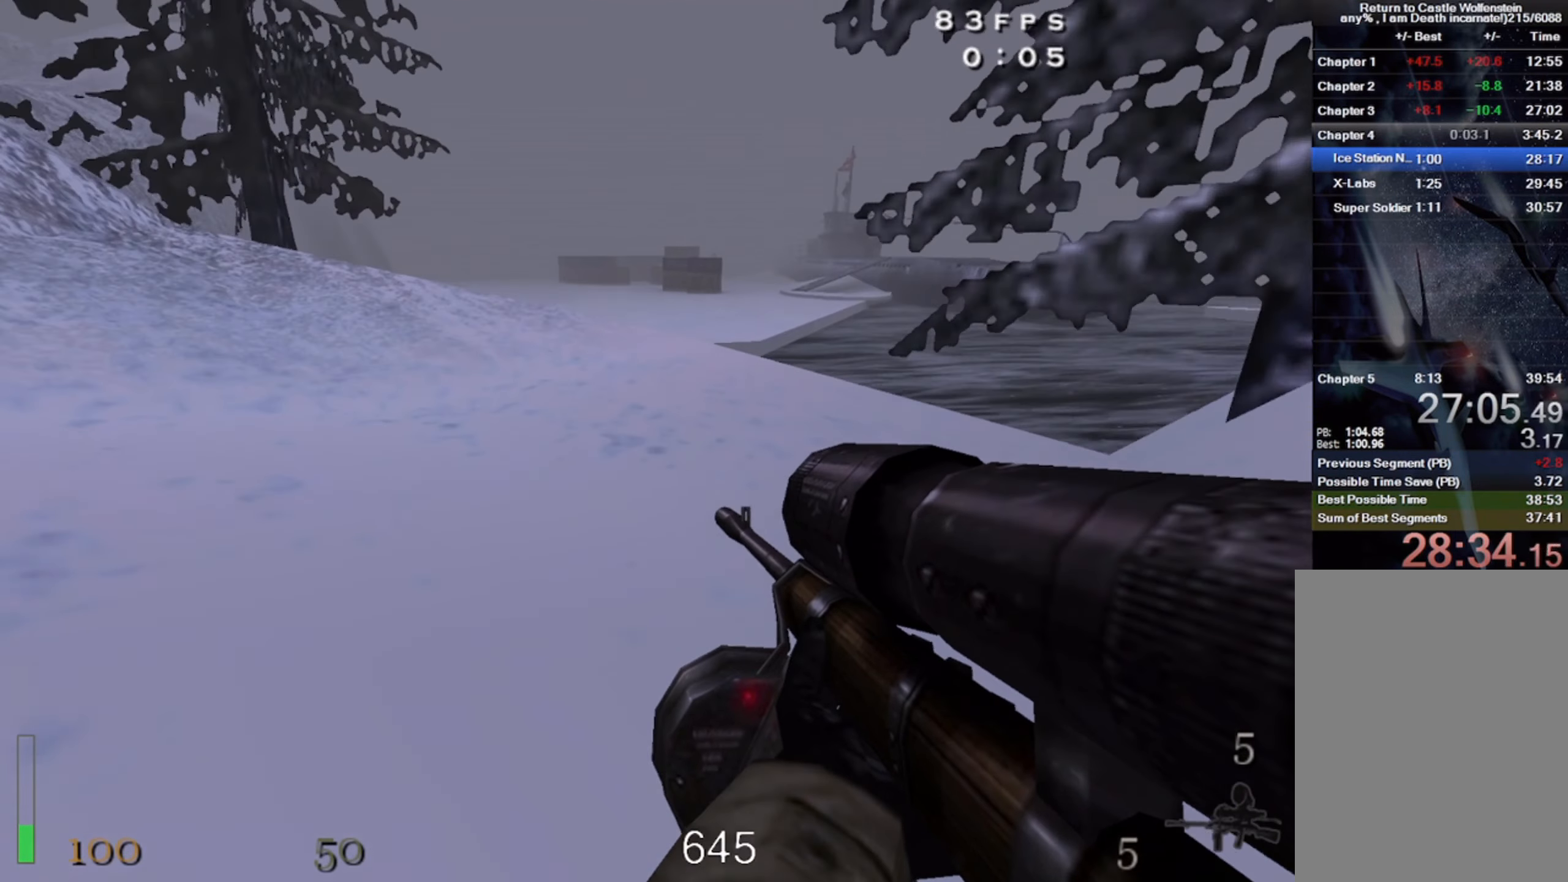
{"keys": ["a", "shift", "space", "w"], "mouse": [], "events": [[67, "space", "up"], [467, "space", "down"]]}
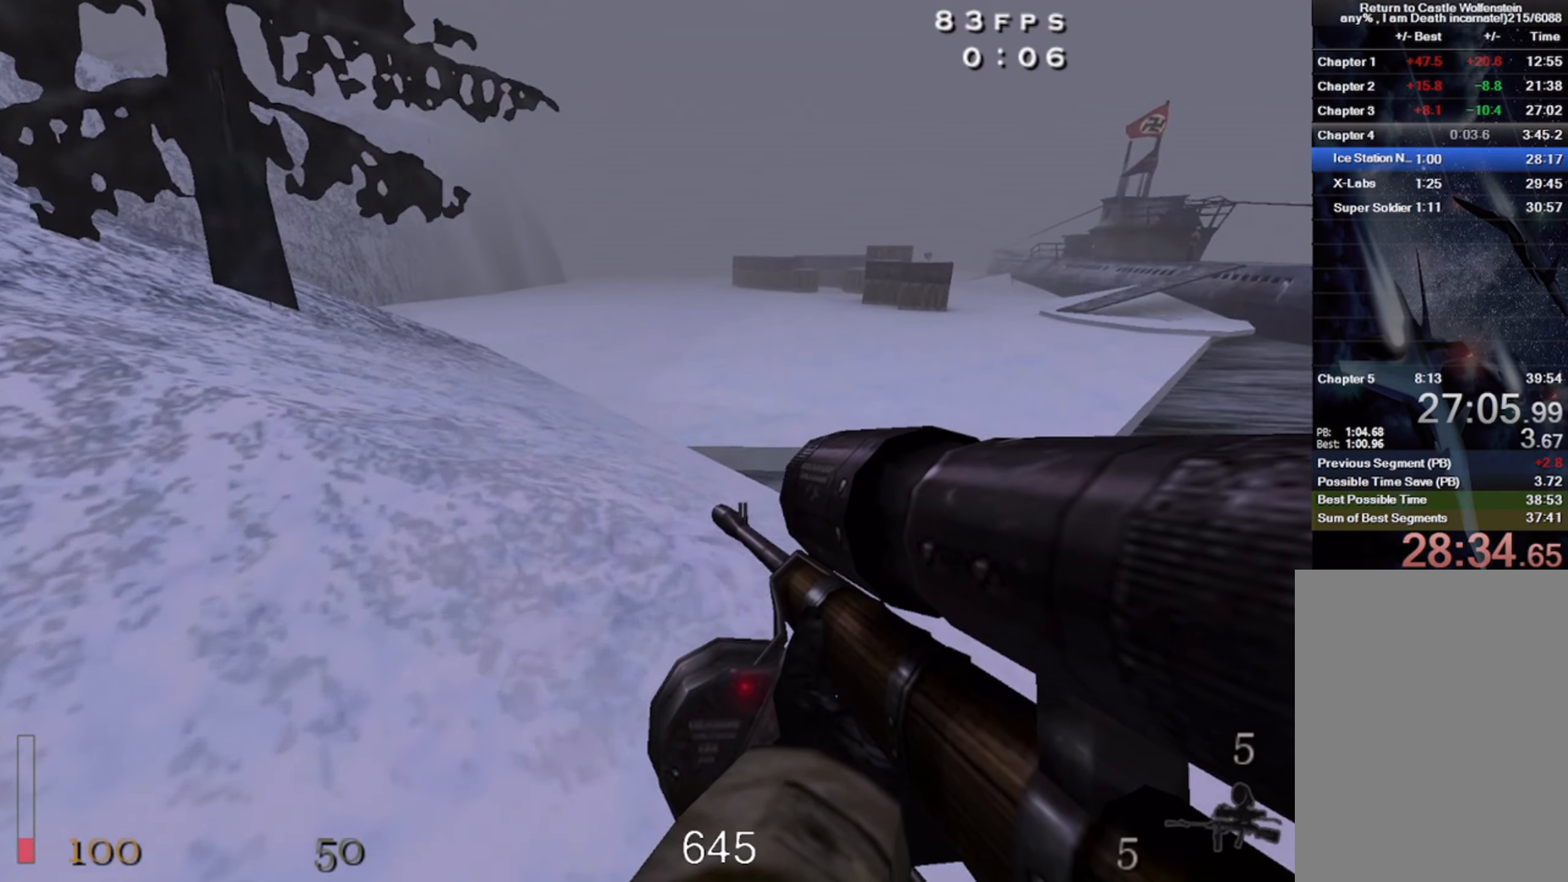
{"keys": ["a", "shift", "w"], "mouse": [], "events": [[150, "space", "up"]]}
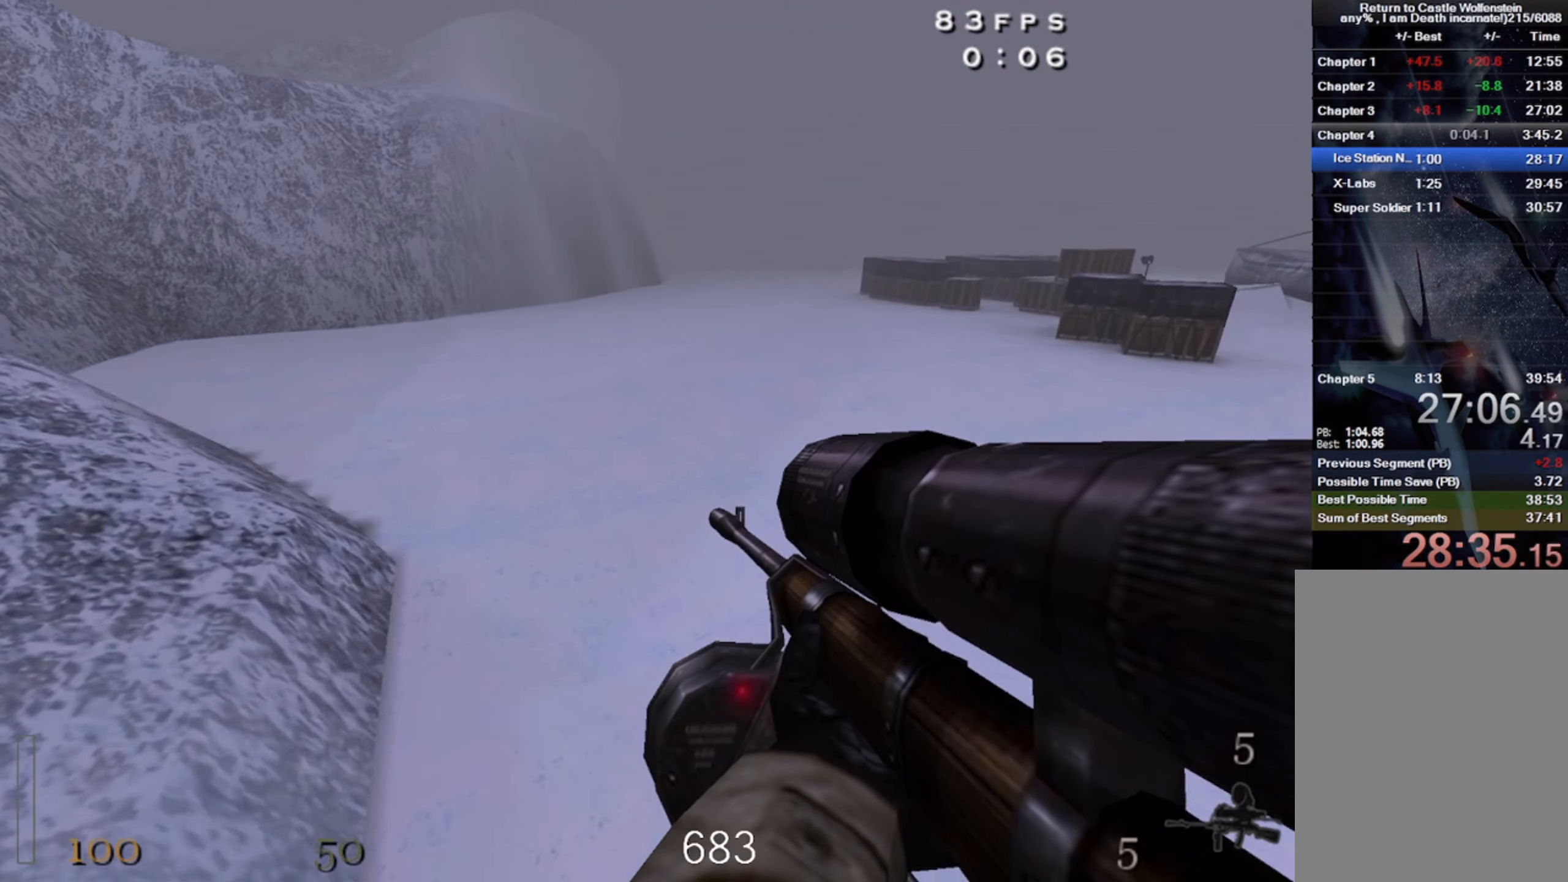
{"keys": ["shift", "space", "w"], "mouse": [], "events": [[350, "space", "down"], [467, "a", "up"]]}
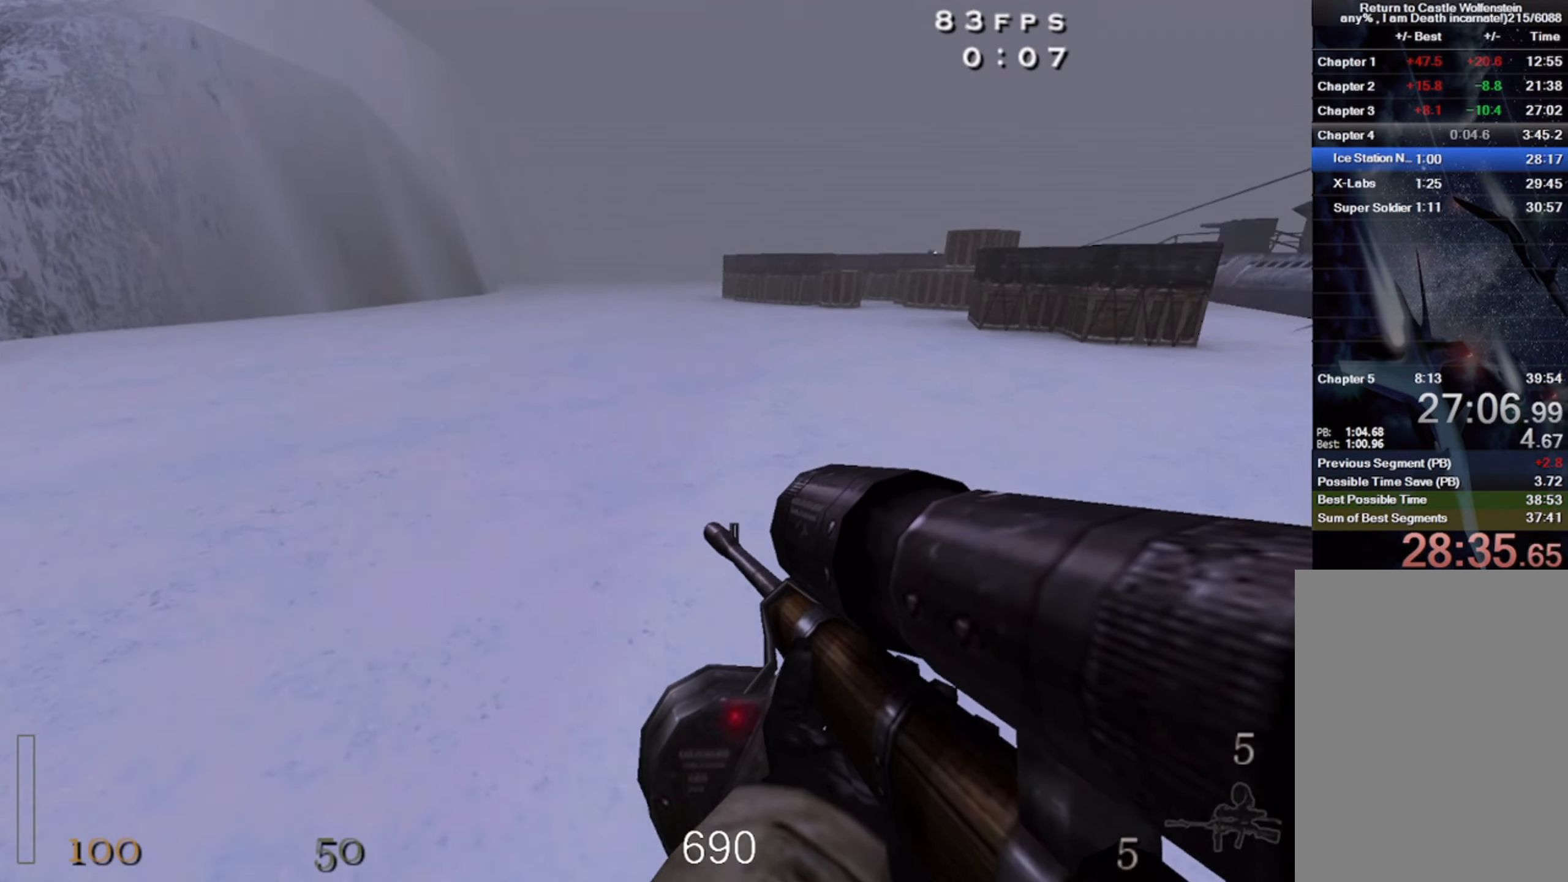
{"keys": ["d", "shift", "w"], "mouse": [], "events": [[33, "space", "up"], [100, "d", "down"]]}
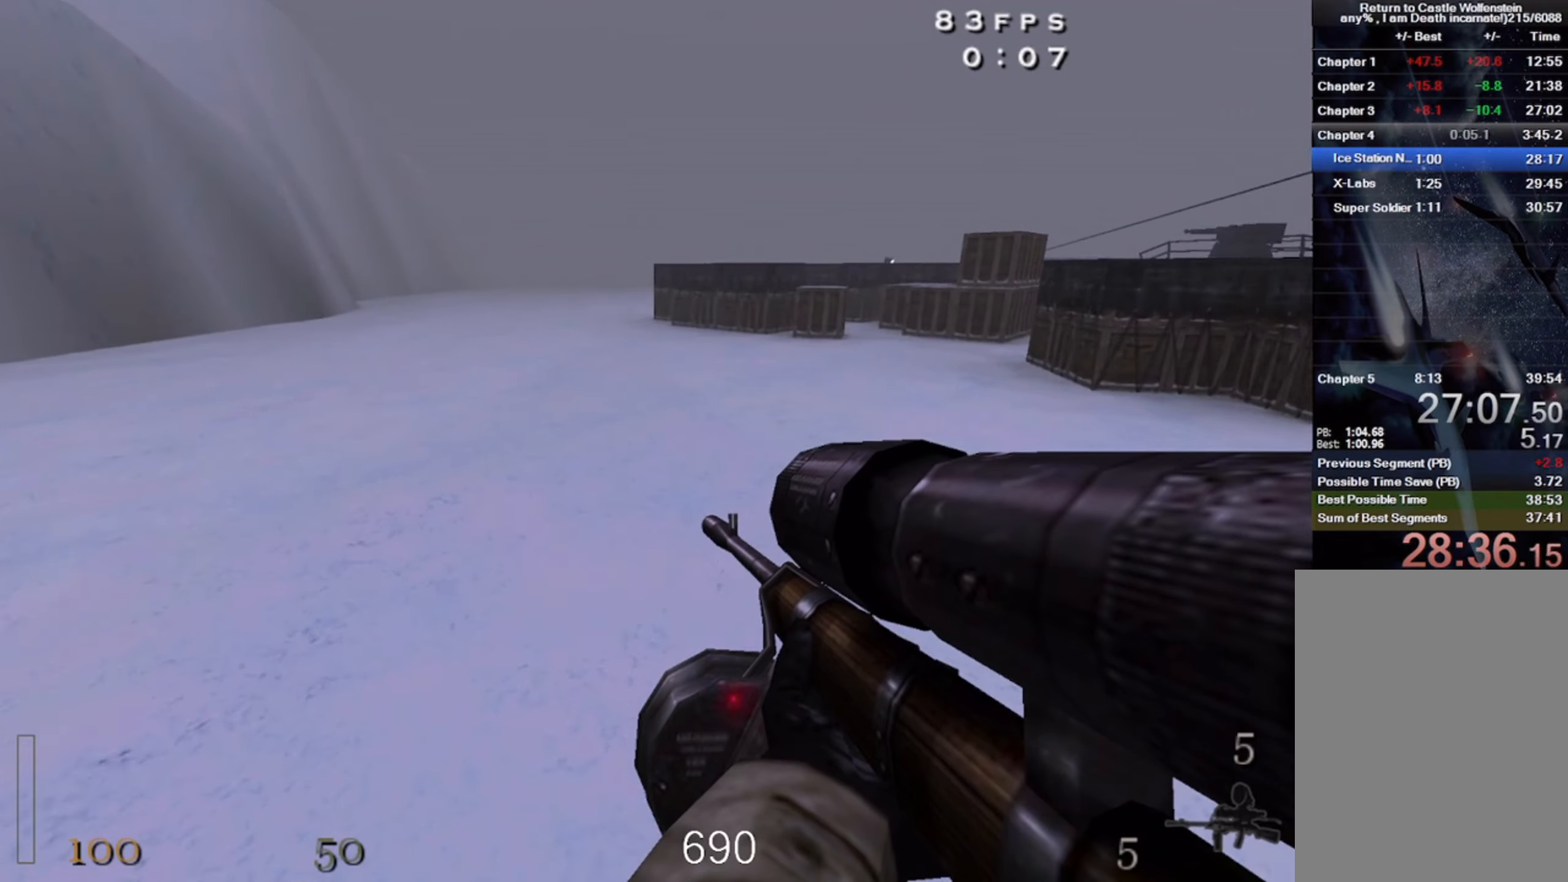
{"keys": ["d", "shift", "w"], "mouse": [], "events": [[84, "space", "down"], [234, "space", "up"]]}
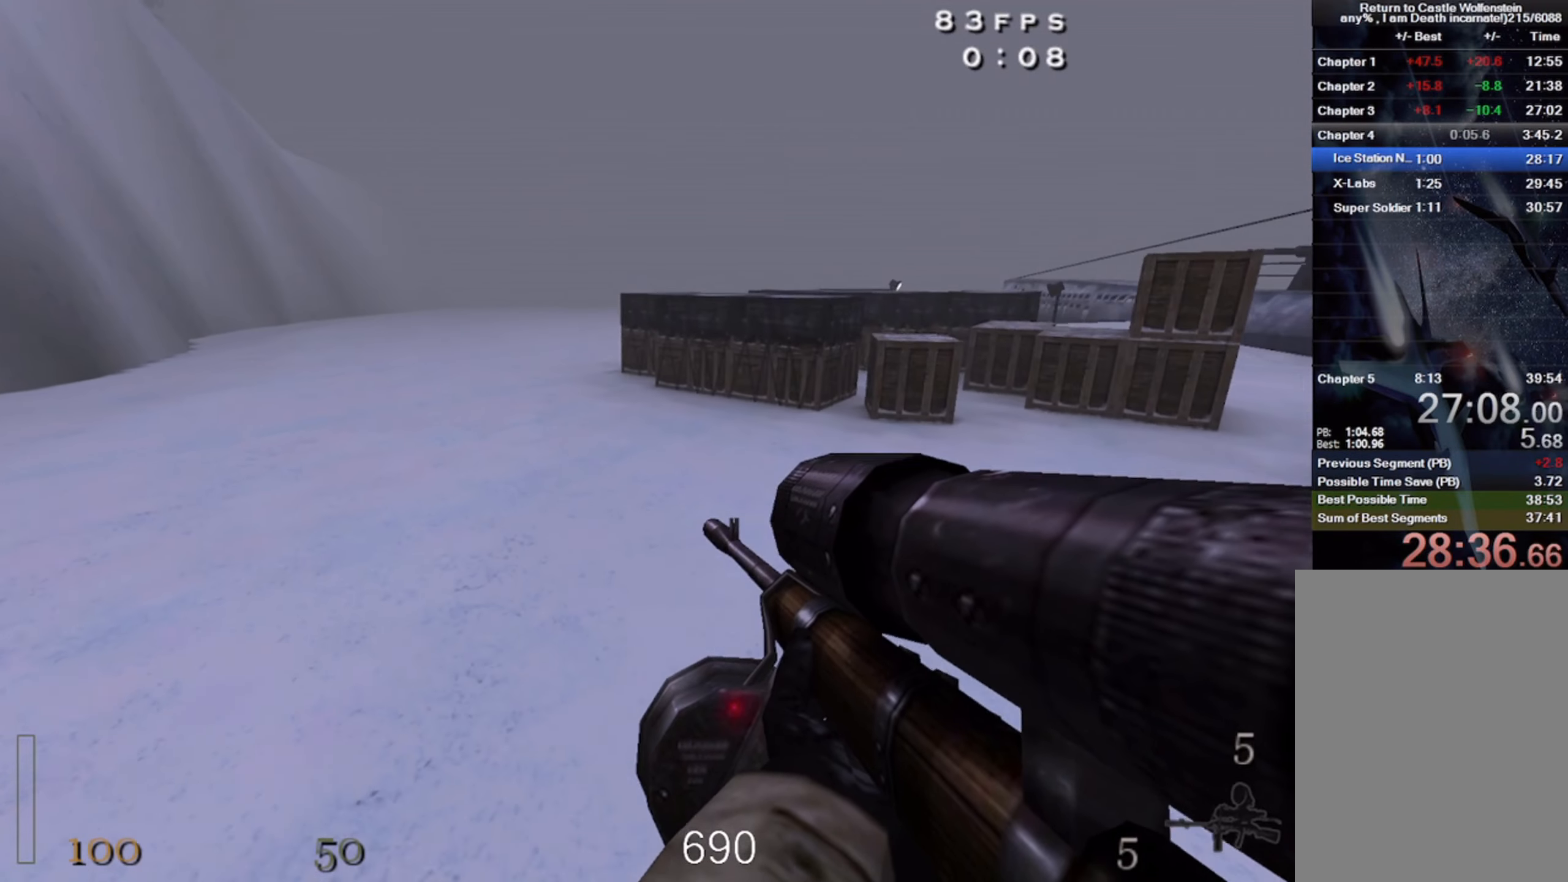
{"keys": ["d", "shift", "w"], "mouse": [], "events": [[267, "space", "down"], [434, "space", "up"]]}
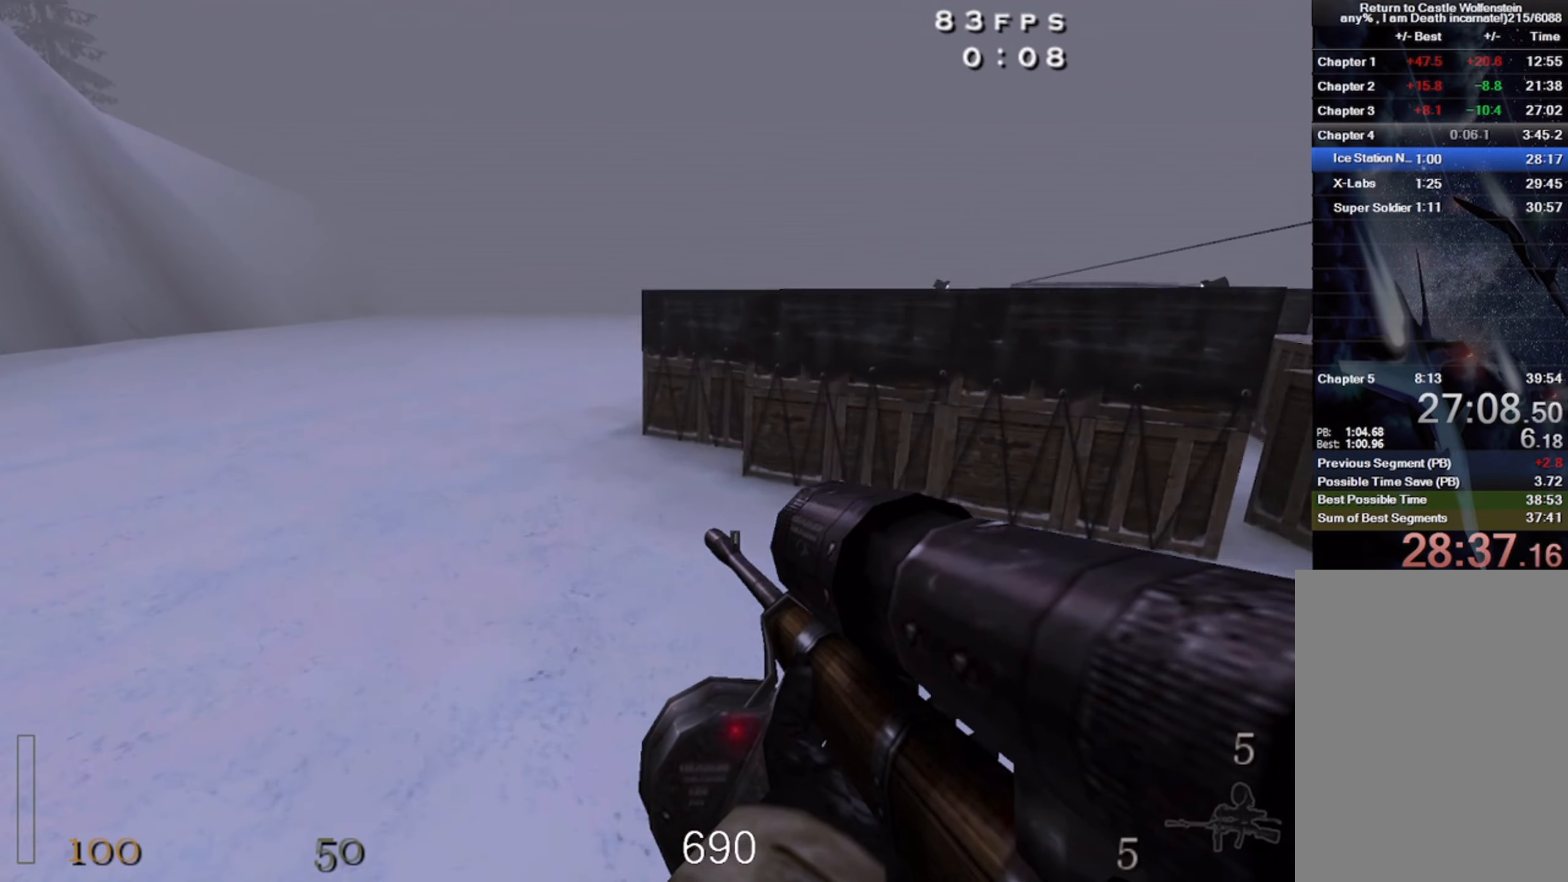
{"keys": ["d", "shift", "space", "w"], "mouse": [], "events": [[467, "space", "down"]]}
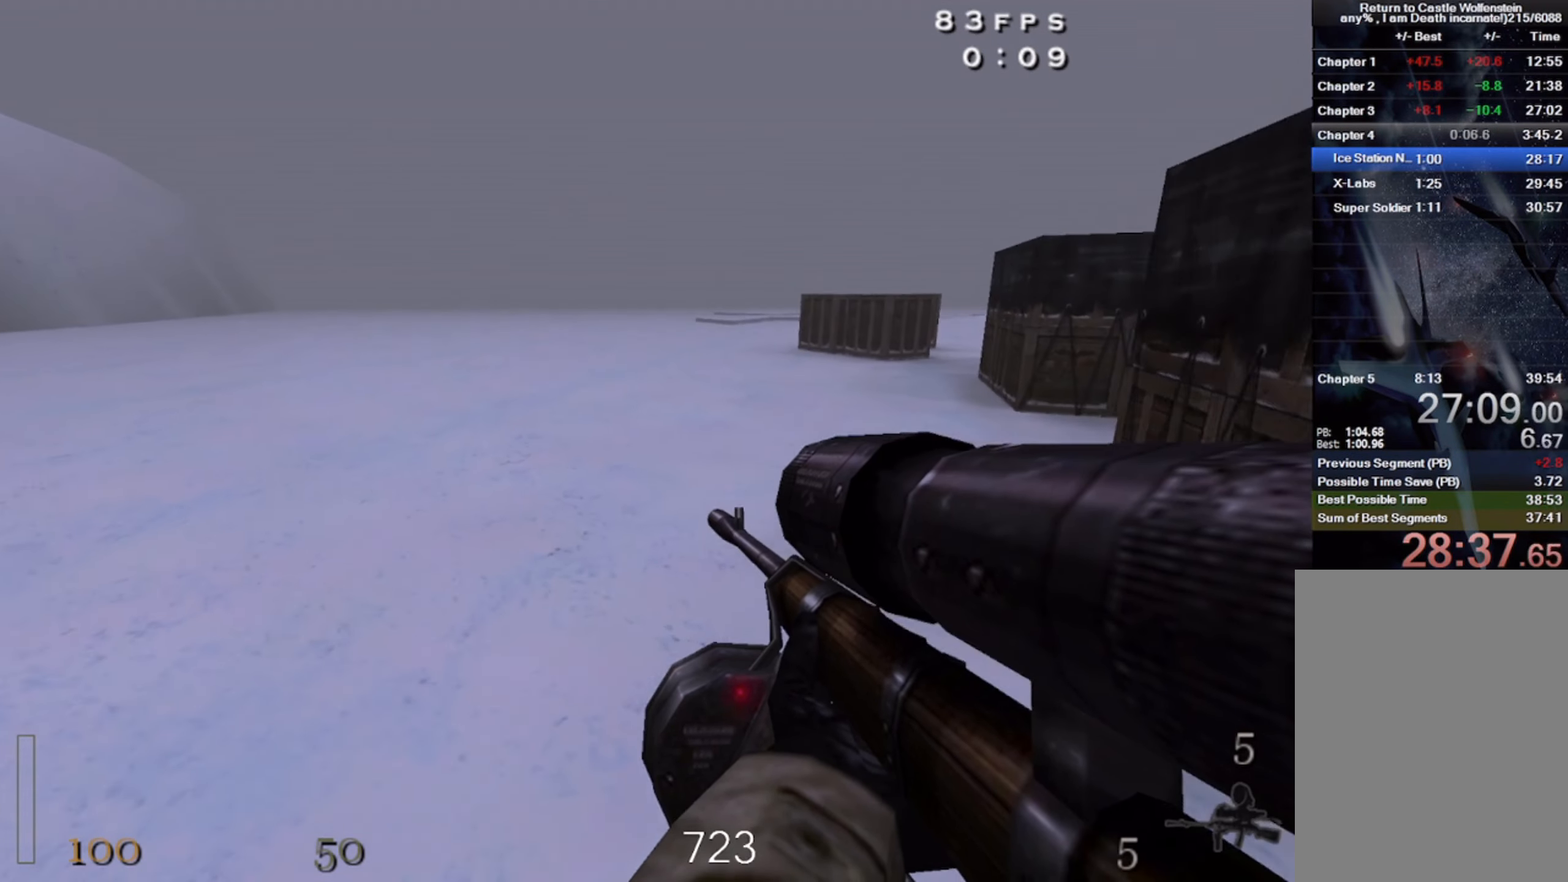
{"keys": ["d", "shift", "w"], "mouse": [], "events": [[117, "space", "up"]]}
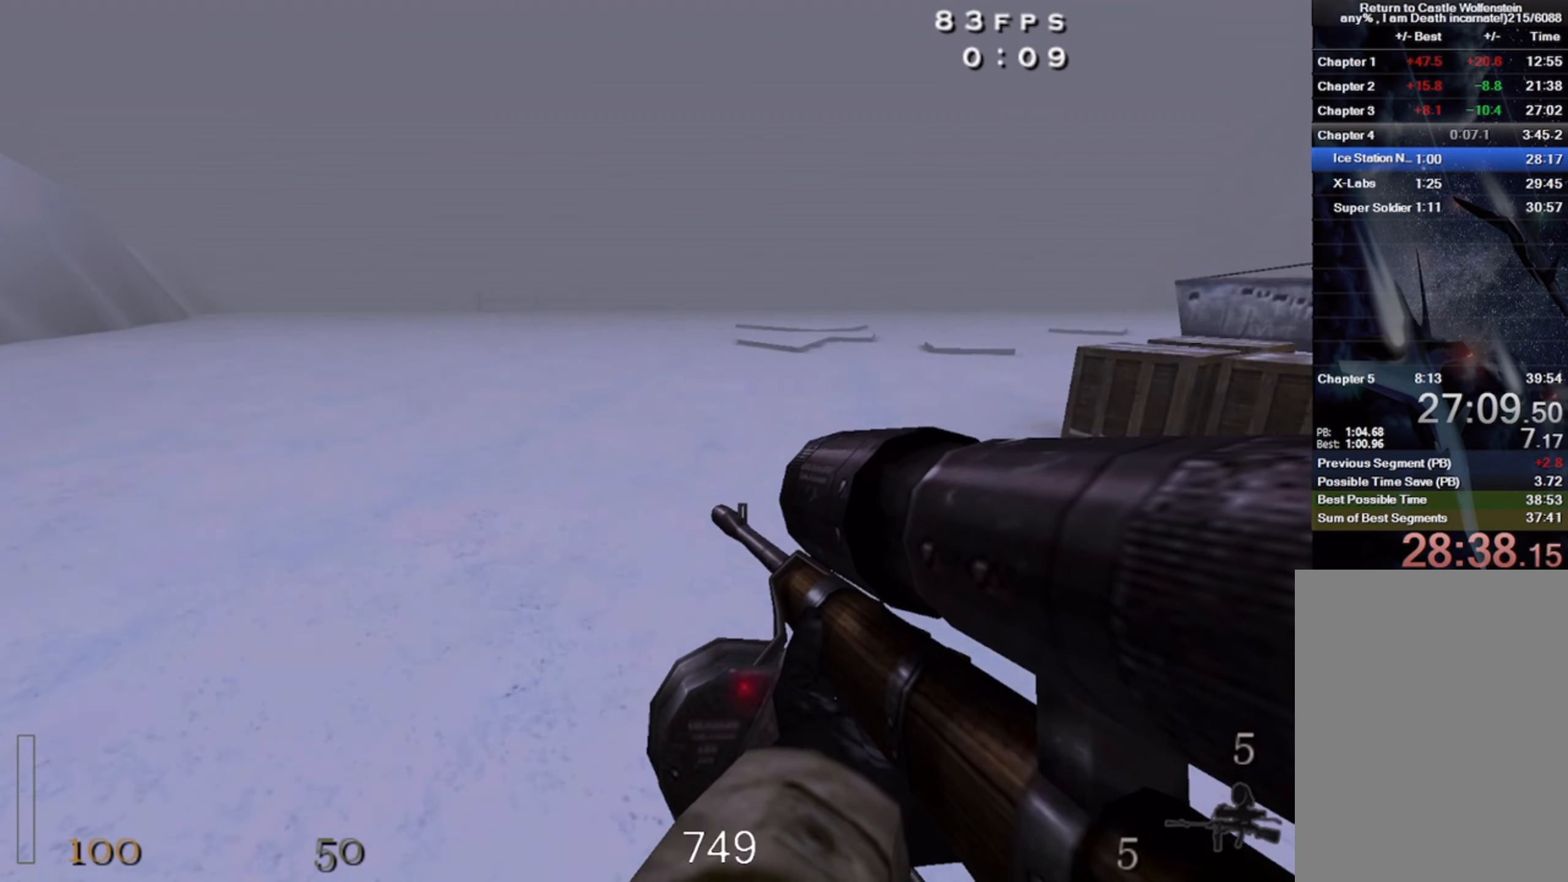
{"keys": ["d", "shift", "w"], "mouse": [], "events": [[134, "space", "down"], [284, "space", "up"]]}
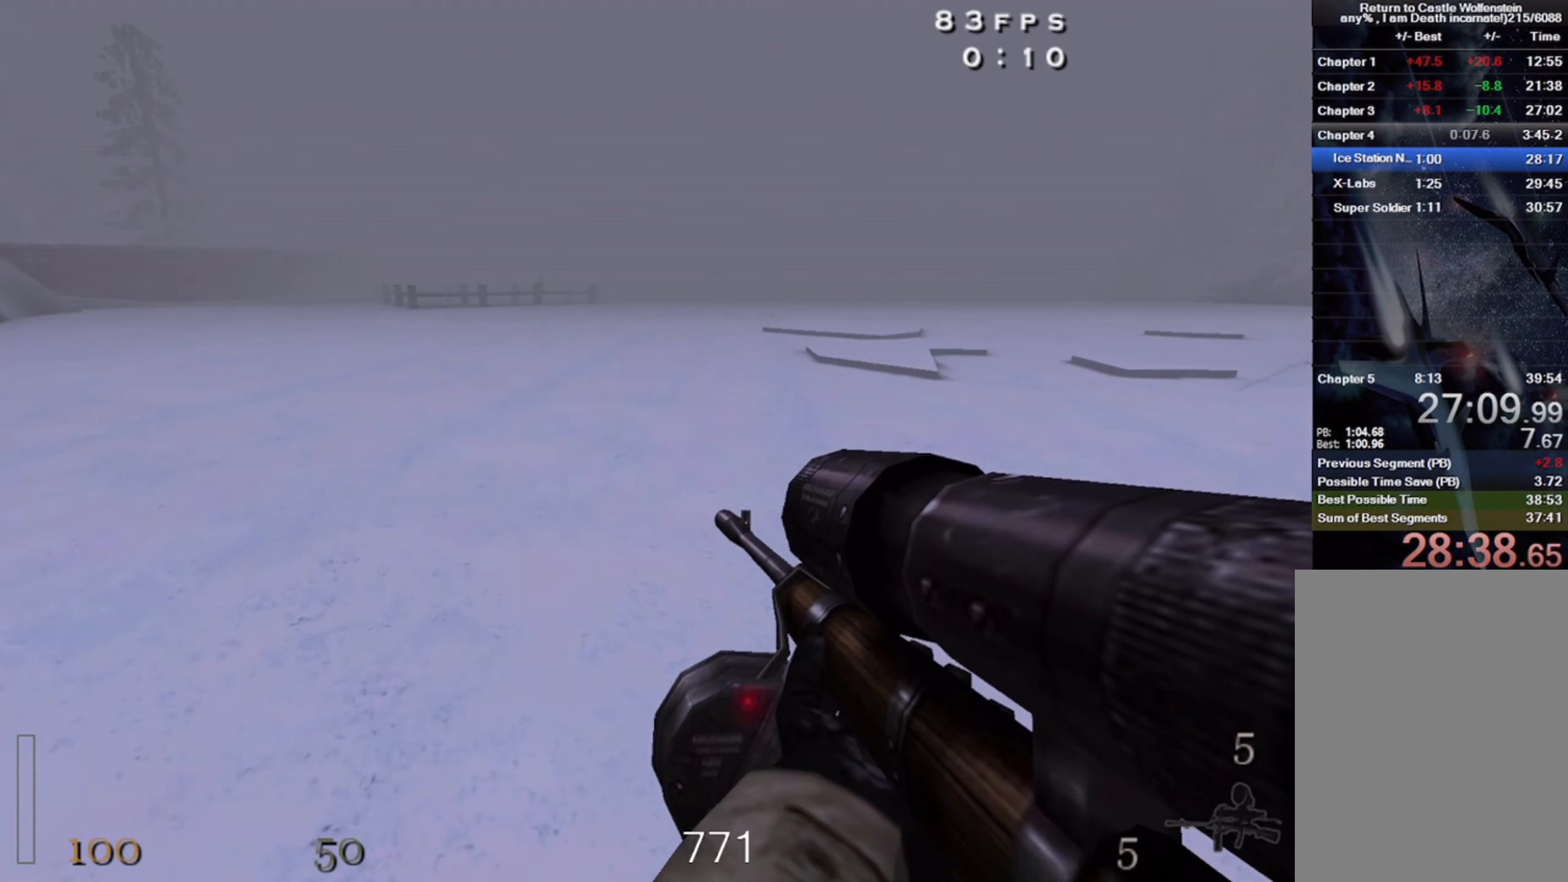
{"keys": ["d", "shift", "w"], "mouse": [], "events": [[334, "space", "down"], [484, "space", "up"]]}
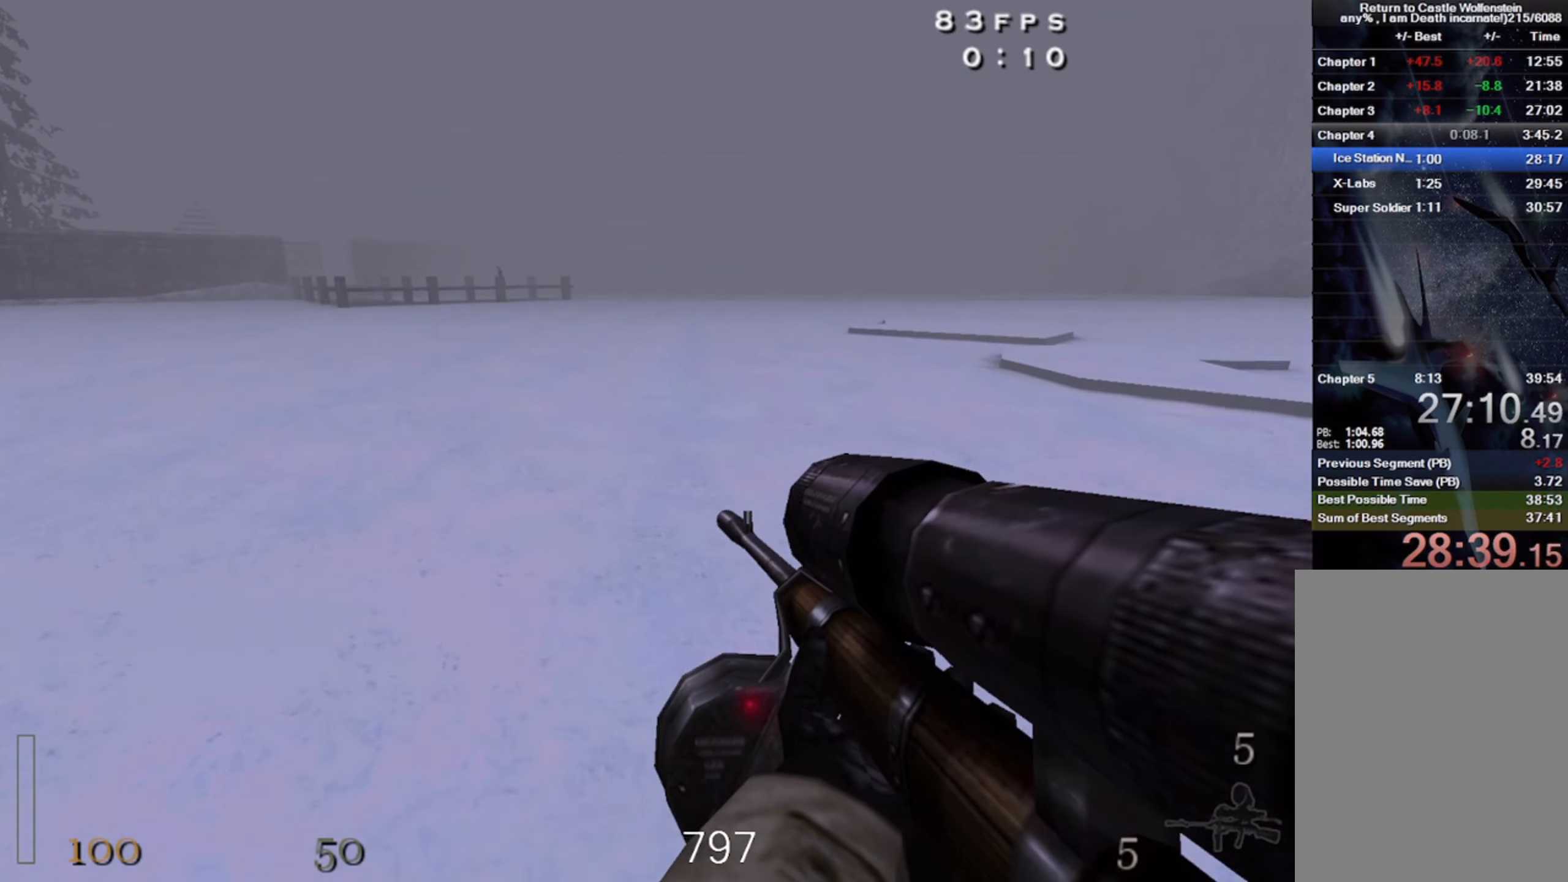
{"keys": ["shift"], "mouse": [], "events": [[334, "d", "up"], [450, "w", "up"]]}
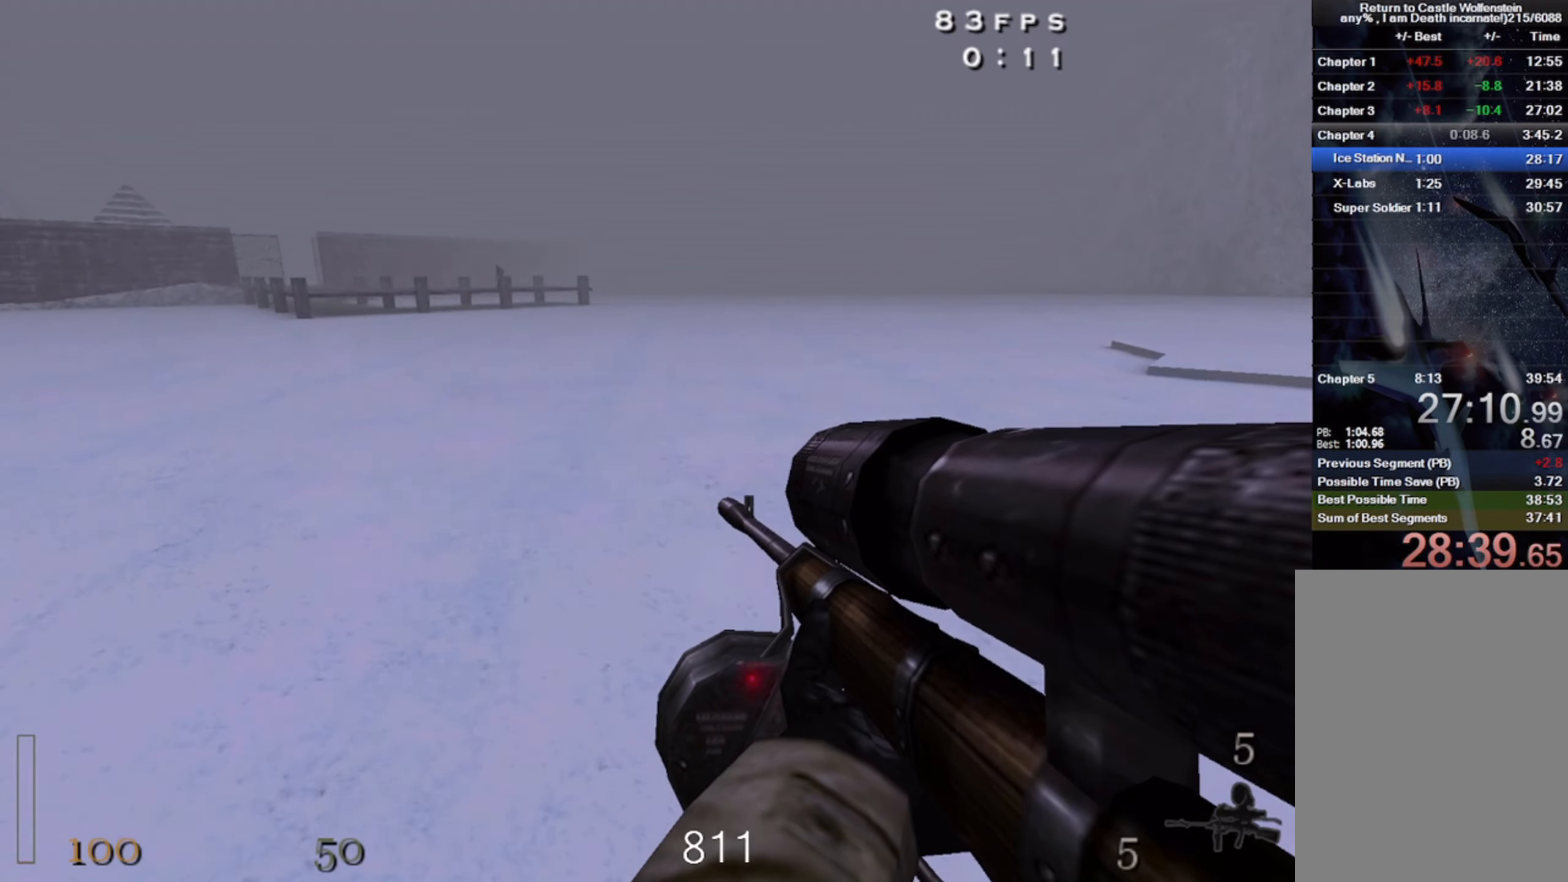
{"keys": ["shift"], "mouse": [], "events": [[17, "space", "down"], [100, "a", "down"], [234, "space", "up"], [334, "a", "up"]]}
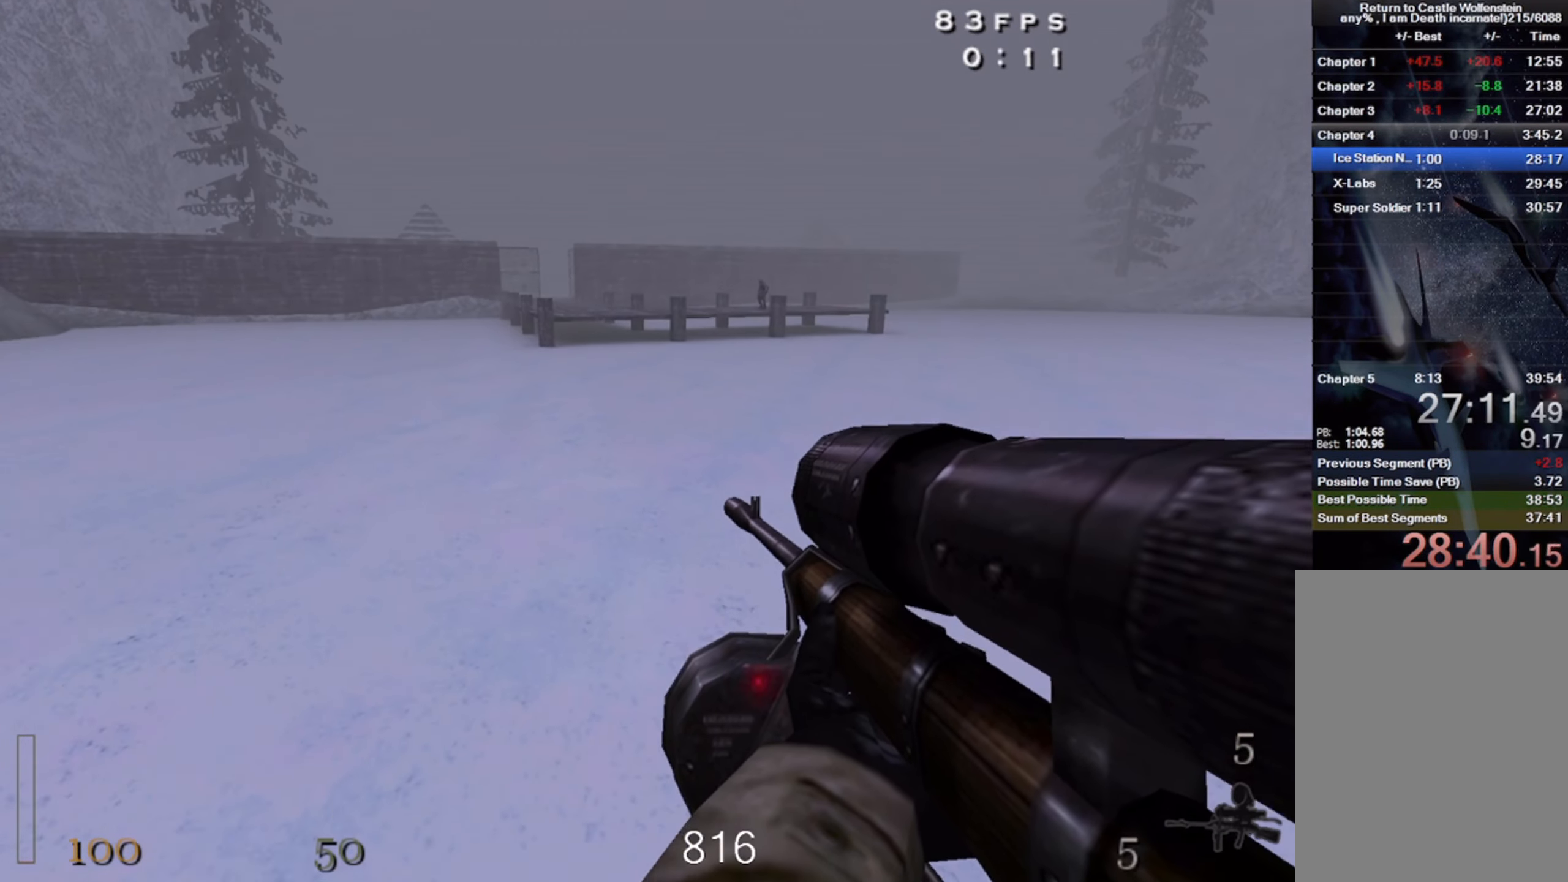
{"keys": ["d", "s"], "mouse": [], "events": [[134, "shift", "up"], [200, "space", "down"], [317, "d", "down"], [334, "s", "down"], [334, "space", "up"]]}
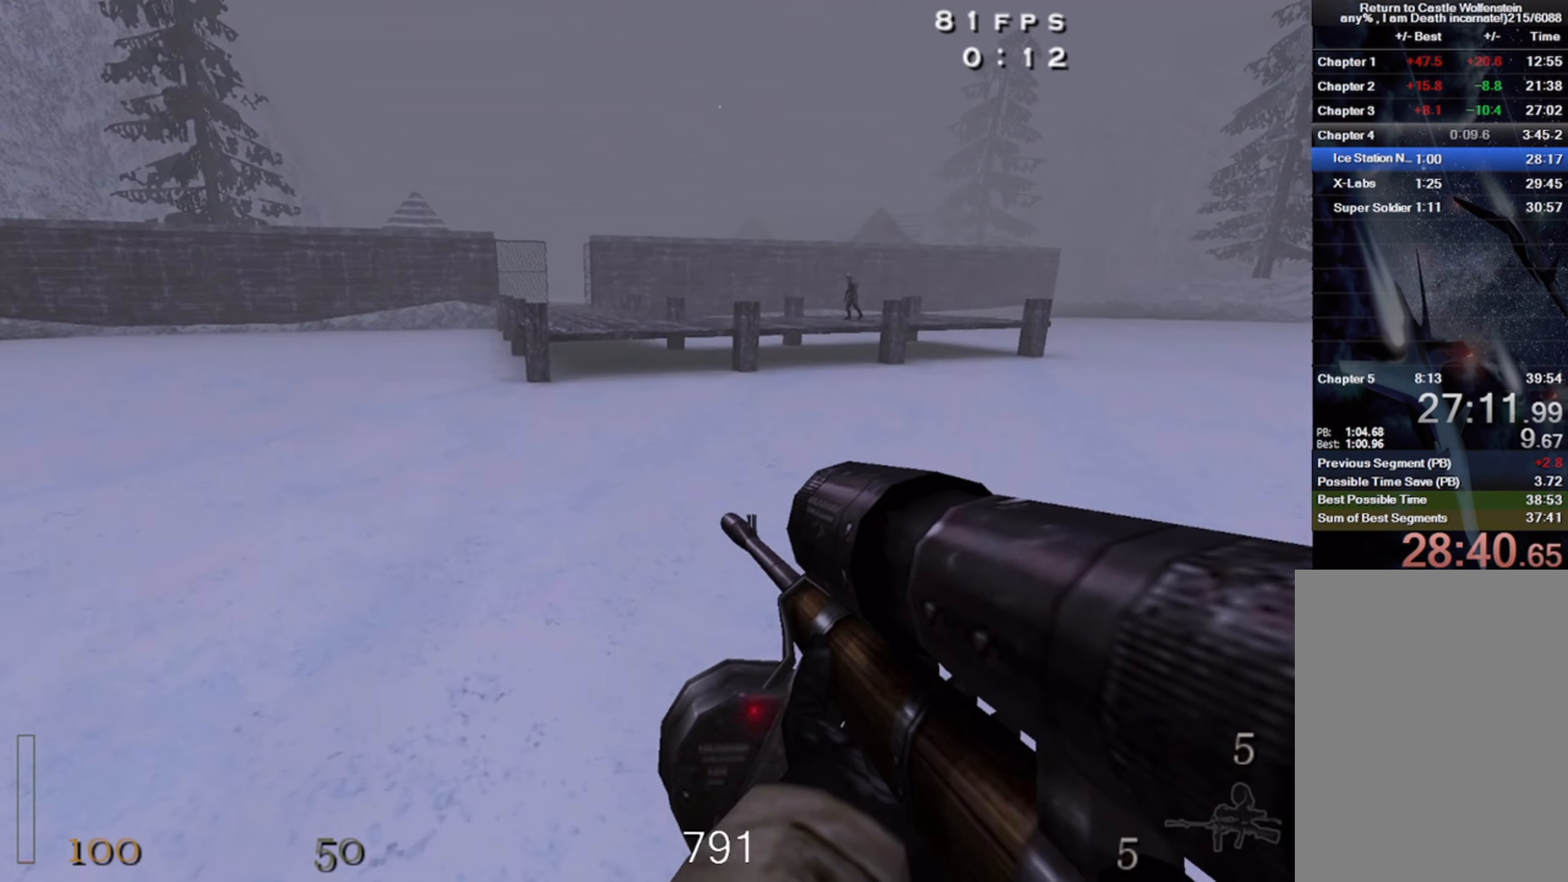
{"keys": ["space"], "mouse": [], "events": [[117, "d", "up"], [316, "s", "up"], [416, "space", "down"]]}
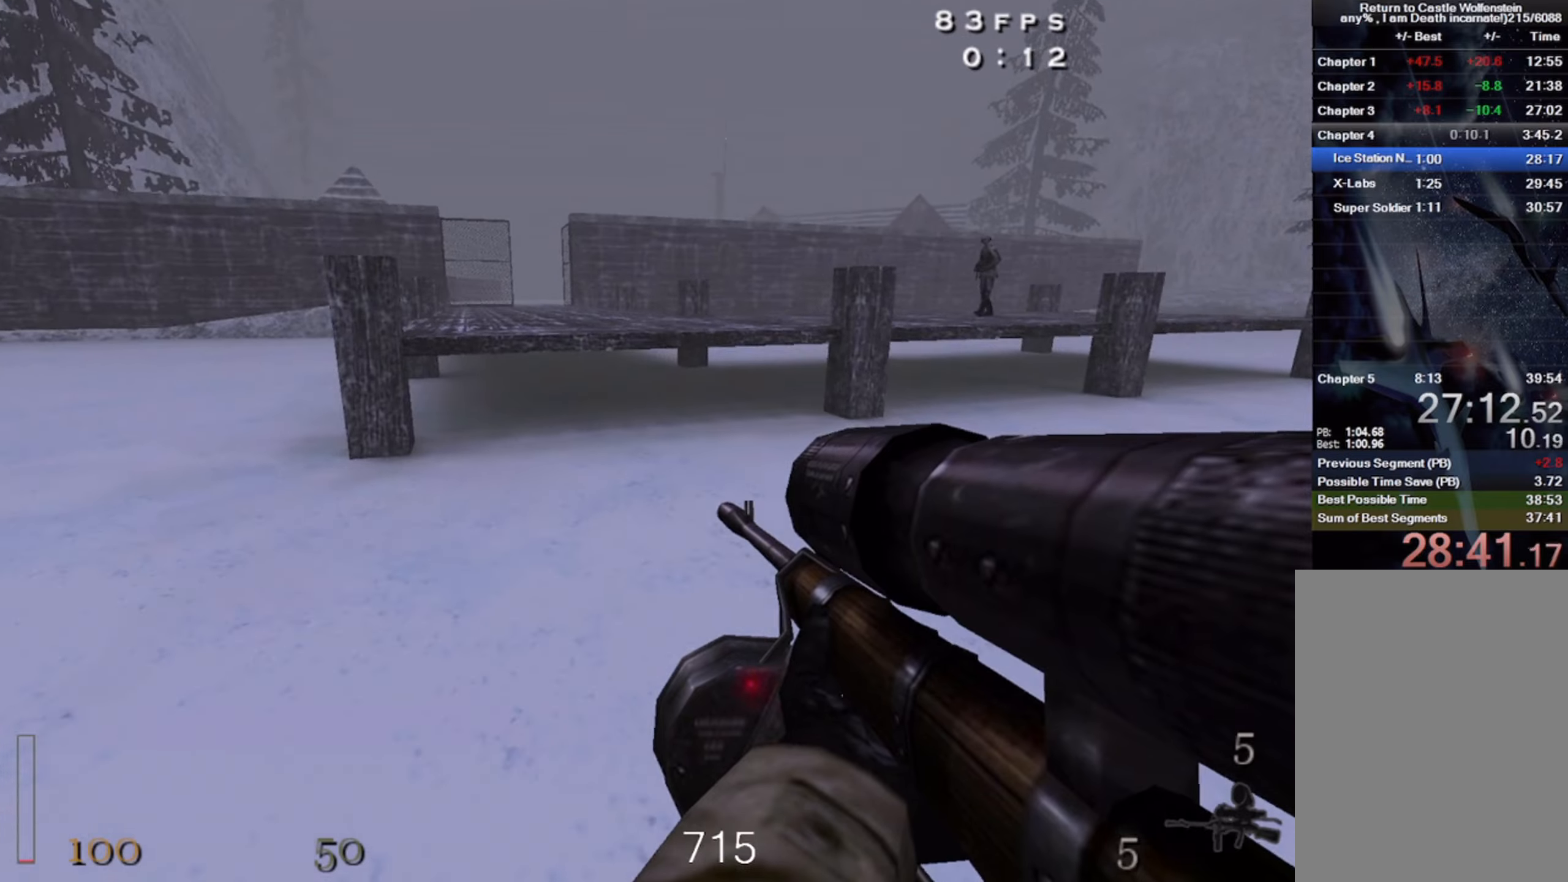
{"keys": ["a", "w"], "mouse": [], "events": [[133, "space", "up"], [216, "w", "down"], [400, "a", "down"]]}
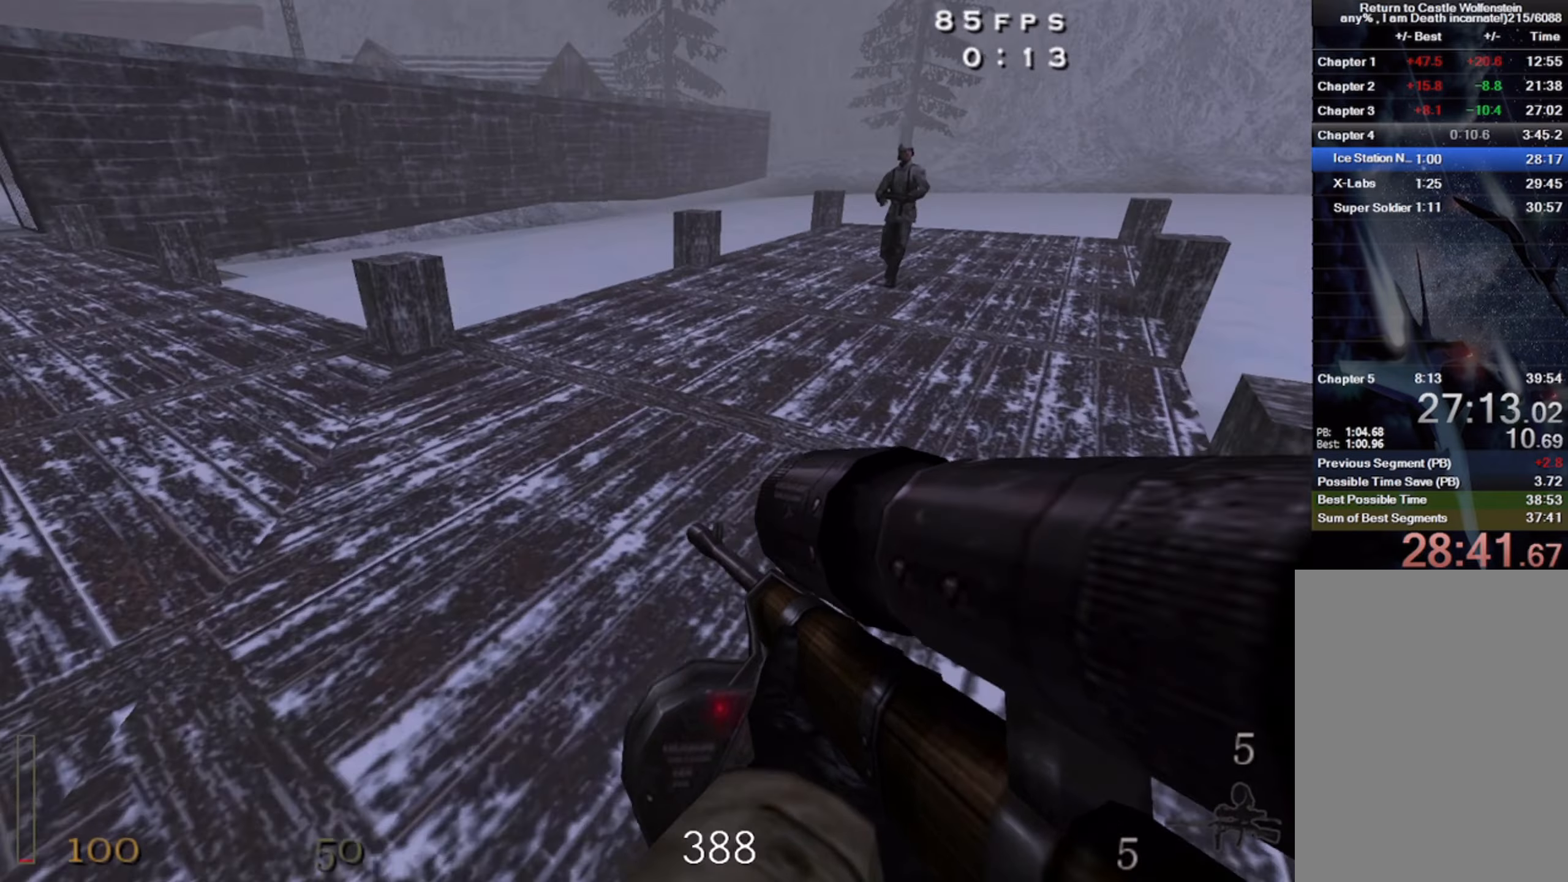
{"keys": ["a", "shift", "w"], "mouse": [], "events": [[83, "shift", "down"], [200, "space", "down"], [366, "space", "up"]]}
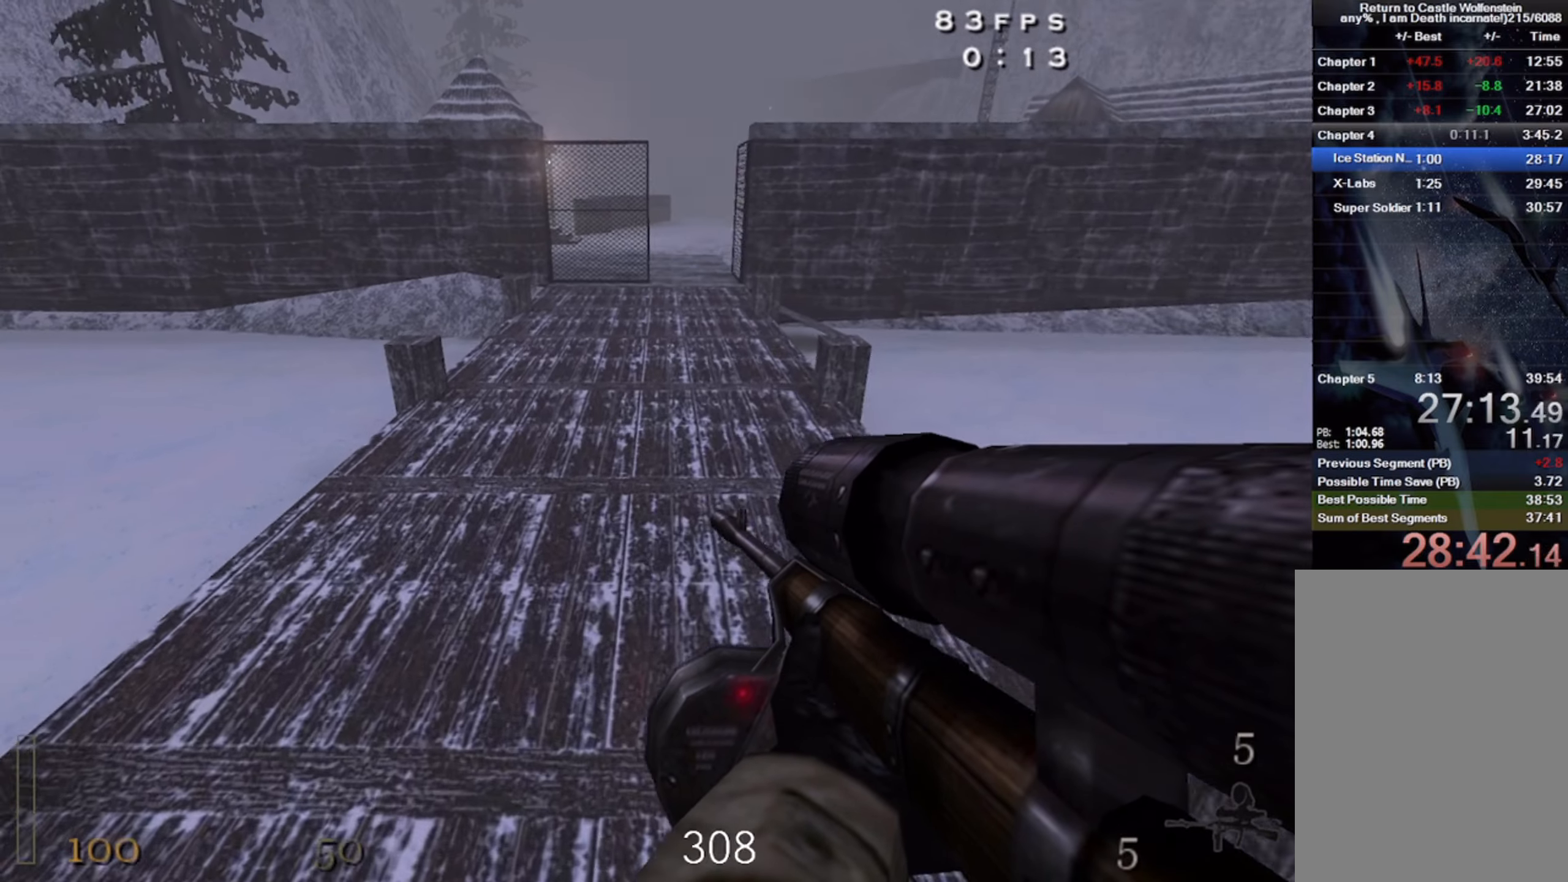
{"keys": ["d", "shift", "w"], "mouse": [], "events": [[200, "d", "down"], [216, "a", "up"], [333, "space", "down"], [483, "space", "up"]]}
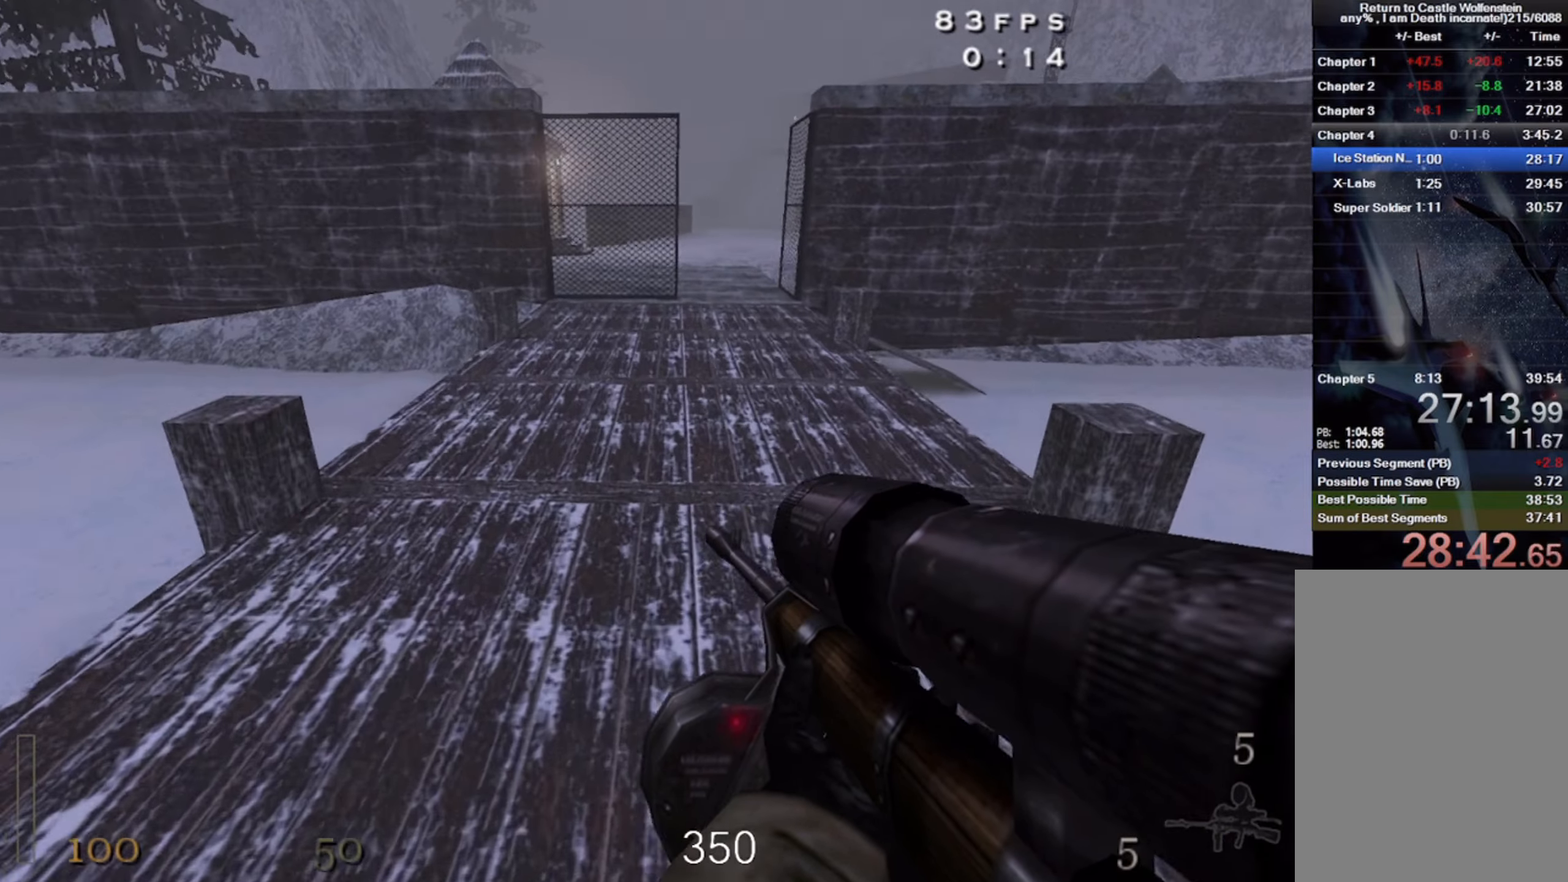
{"keys": ["d", "shift", "w"], "mouse": [], "events": []}
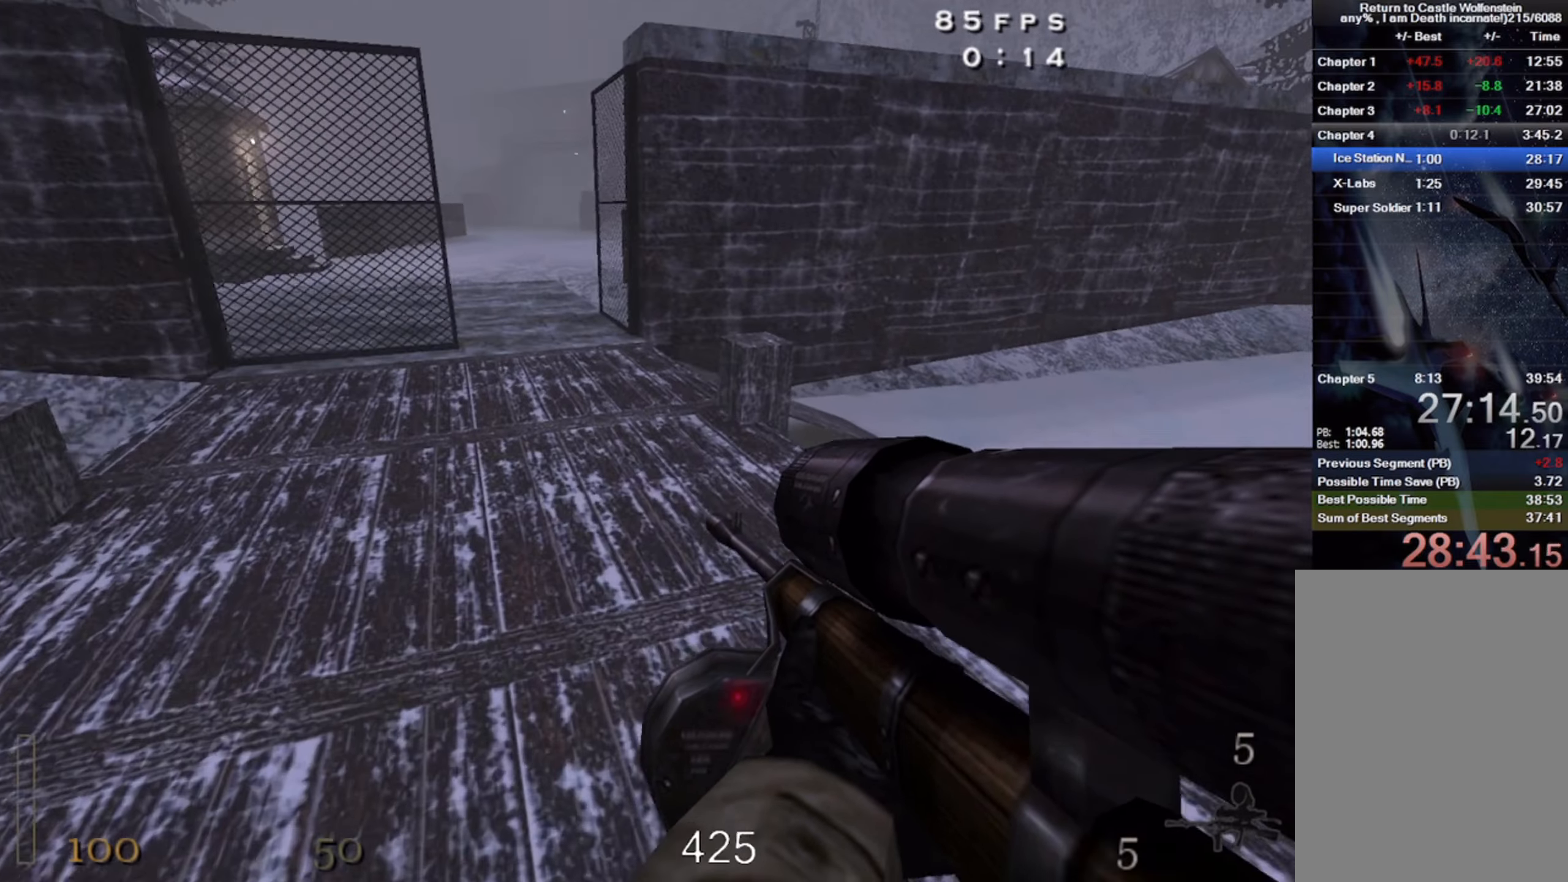
{"keys": ["a", "shift", "w"], "mouse": [], "events": [[16, "space", "down"], [183, "space", "up"], [233, "a", "down"], [233, "d", "up"]]}
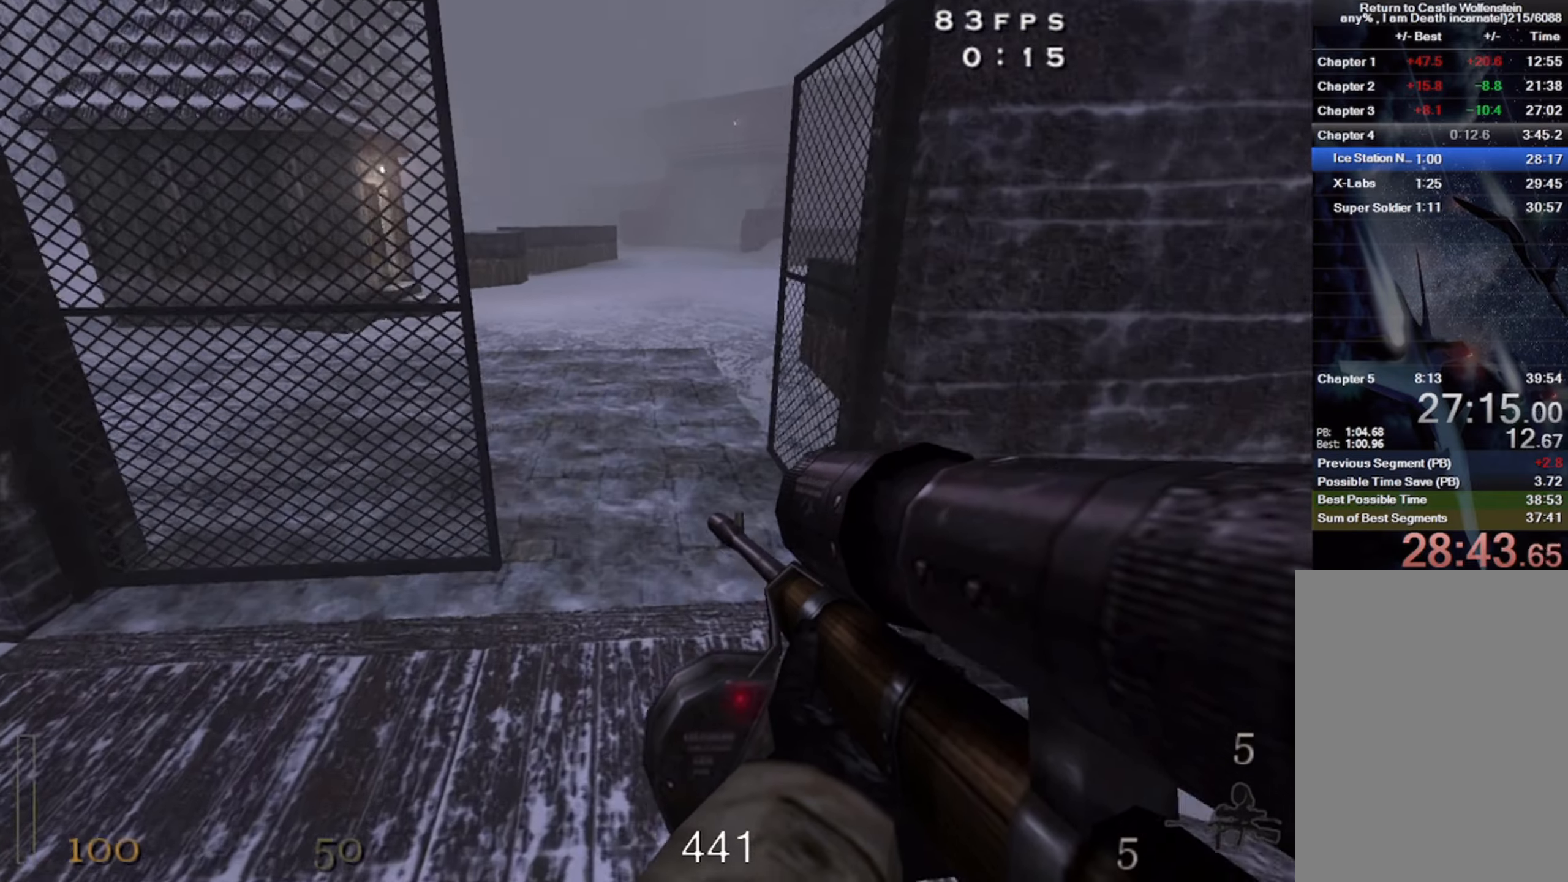
{"keys": ["a", "shift", "w"], "mouse": [], "events": [[250, "space", "down"], [416, "space", "up"]]}